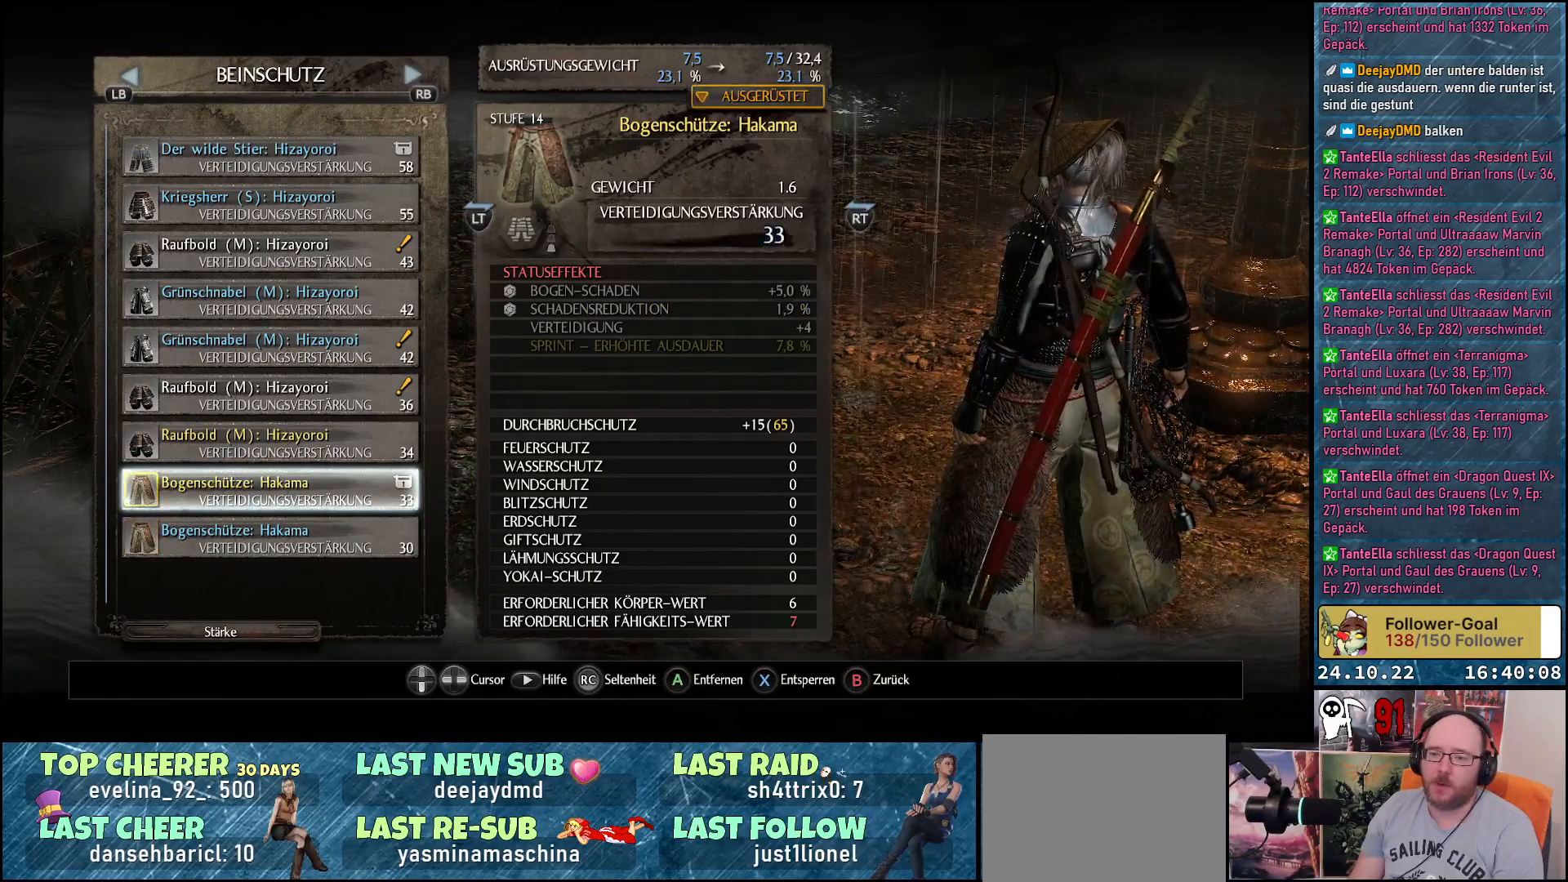
Gameplay with a controller (Xbox layout); each line is a JSON object with the inputs held at the frame after it. "events" lists button and stick changes between this image and that frame as [ms after this image, input, new state], when the widget could be followed in between.
{"buttons": ["DPAD_UP"], "left_stick": "center", "right_stick": "center", "events": [[167, "DPAD_UP", "down"], [267, "DPAD_UP", "up"], [450, "DPAD_UP", "down"]]}
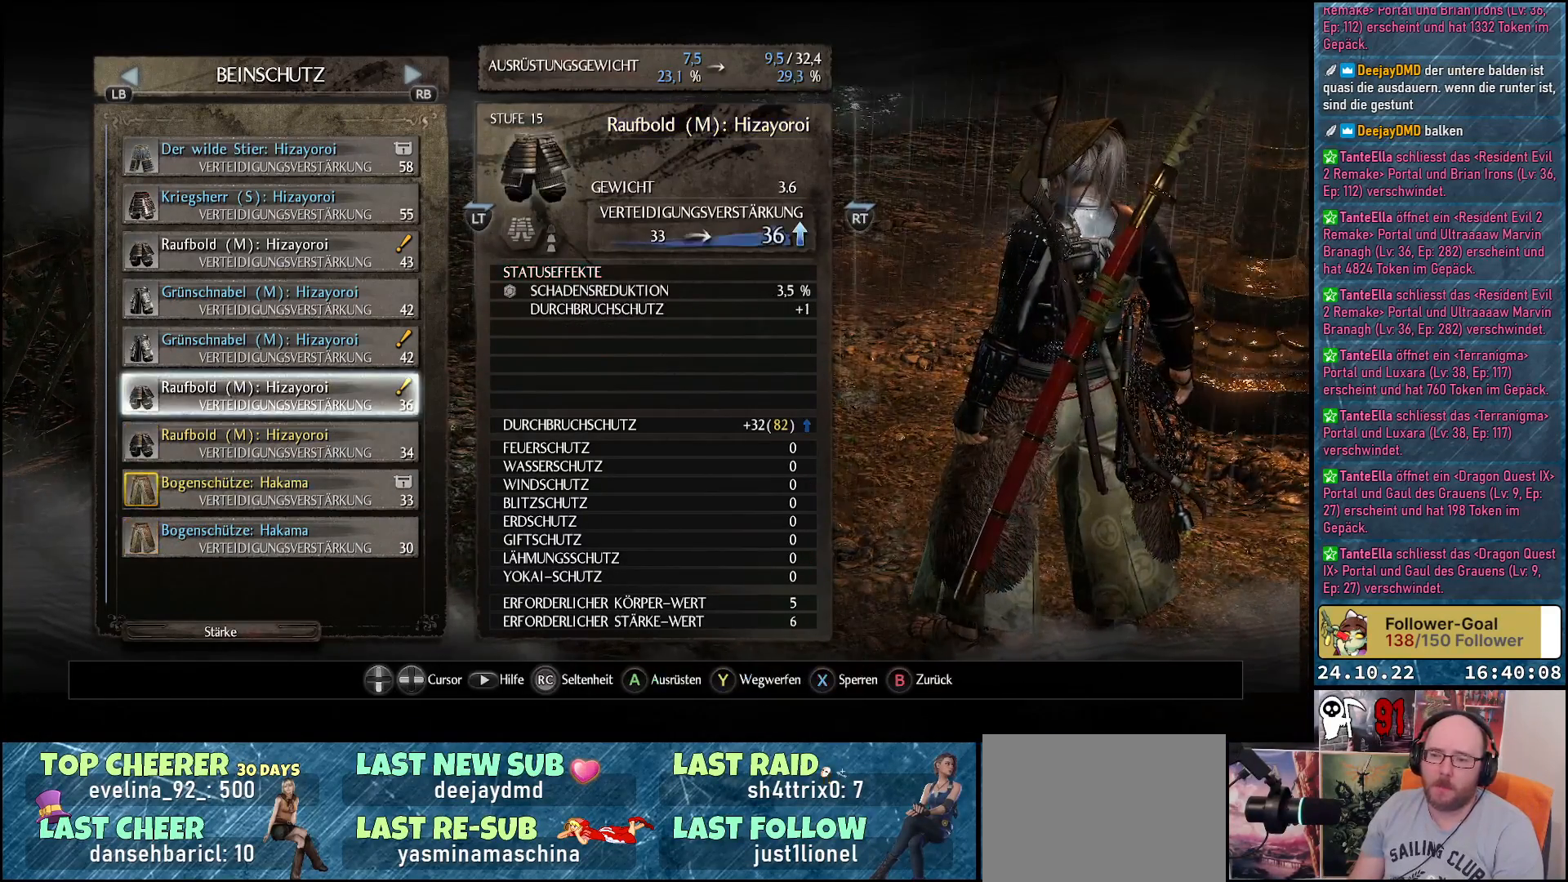
{"buttons": [], "left_stick": "center", "right_stick": "center", "events": [[67, "DPAD_UP", "up"], [233, "DPAD_UP", "down"], [350, "DPAD_UP", "up"]]}
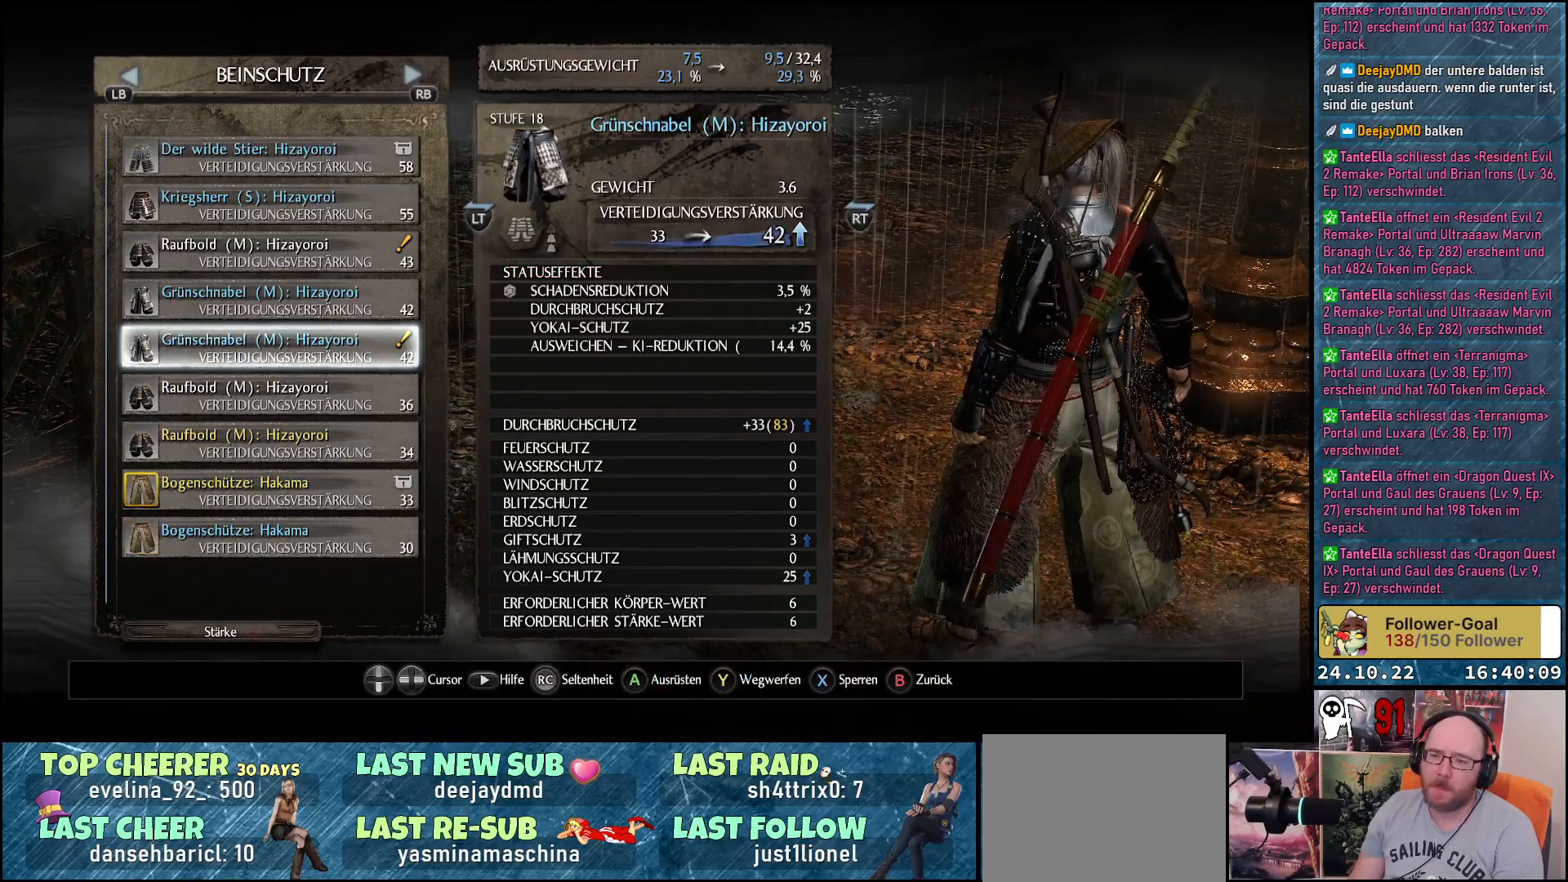
{"buttons": ["DPAD_UP"], "left_stick": "center", "right_stick": "center", "events": [[183, "DPAD_UP", "down"], [317, "DPAD_UP", "up"], [433, "DPAD_UP", "down"]]}
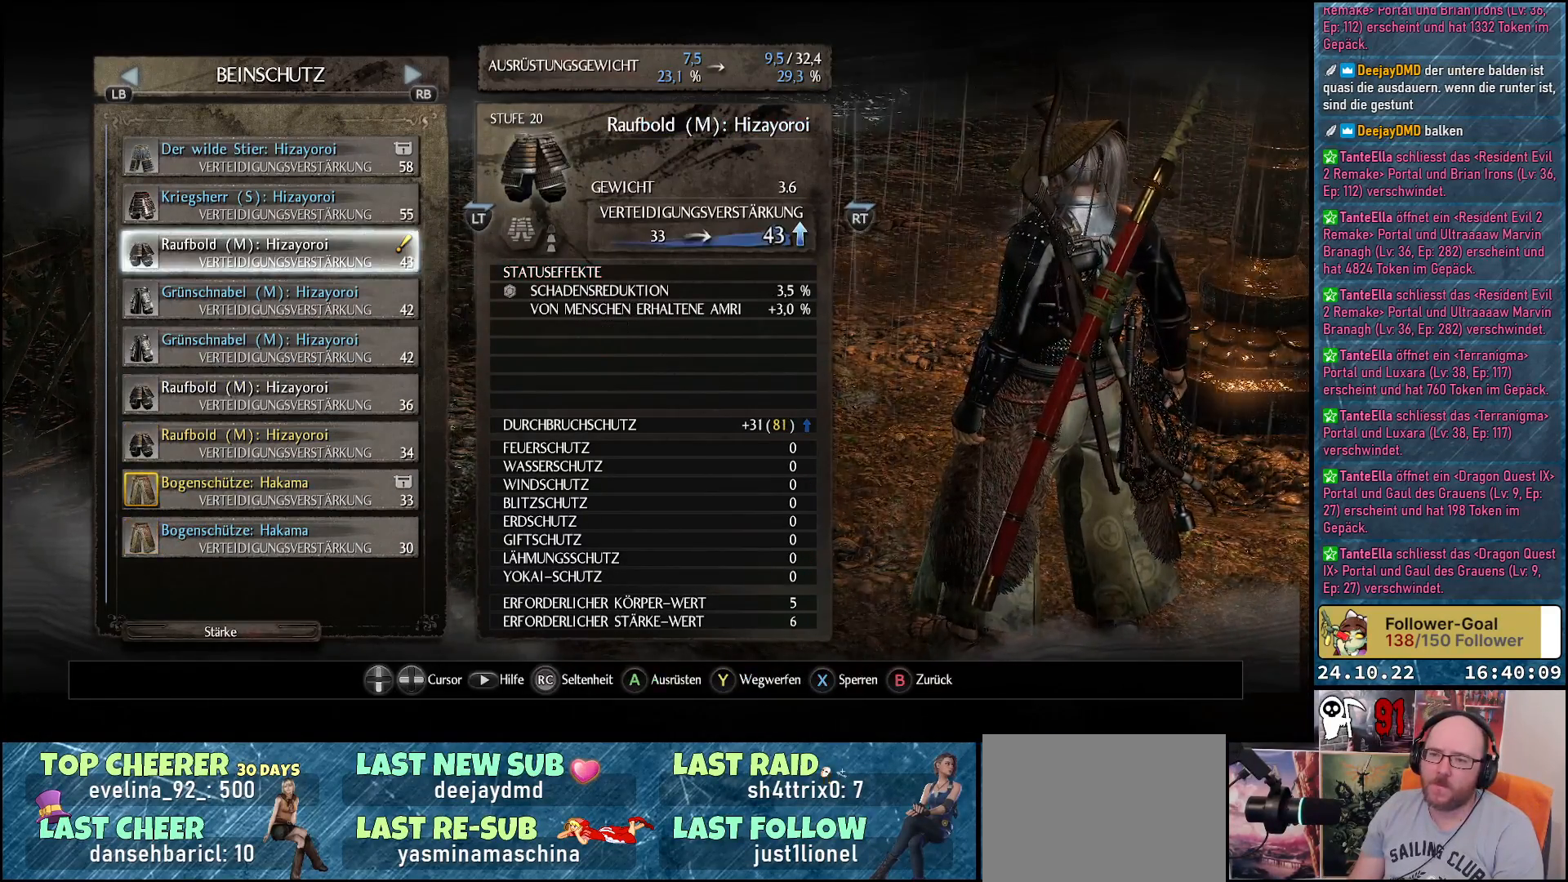
{"buttons": [], "left_stick": "center", "right_stick": "center", "events": [[50, "DPAD_UP", "up"], [150, "DPAD_UP", "down"], [267, "DPAD_UP", "up"], [367, "DPAD_UP", "down"], [500, "DPAD_UP", "up"]]}
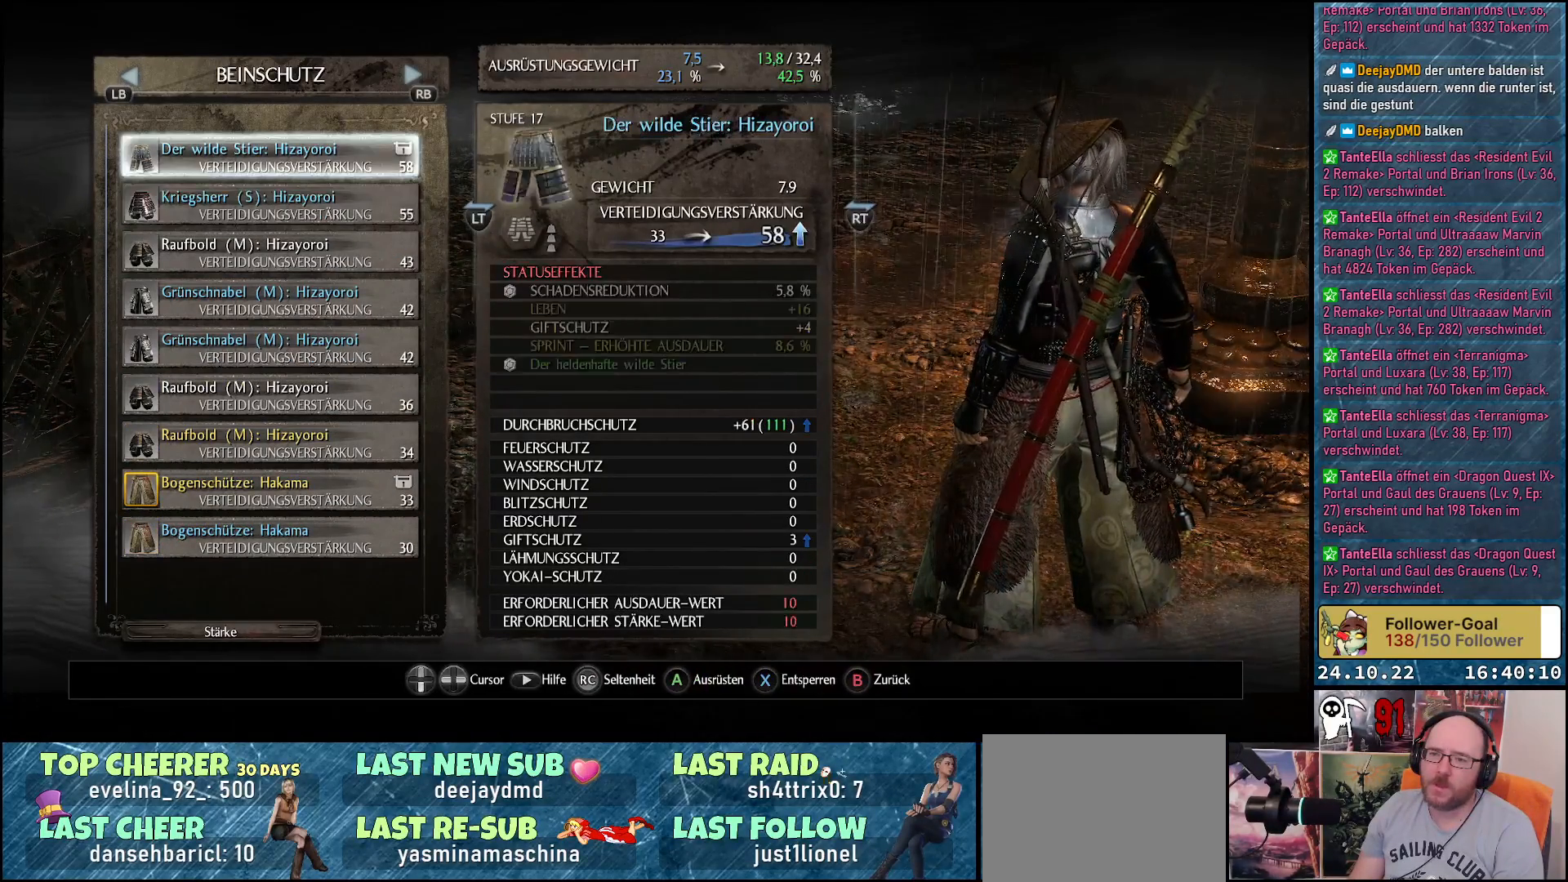
{"buttons": [], "left_stick": "center", "right_stick": "center", "events": []}
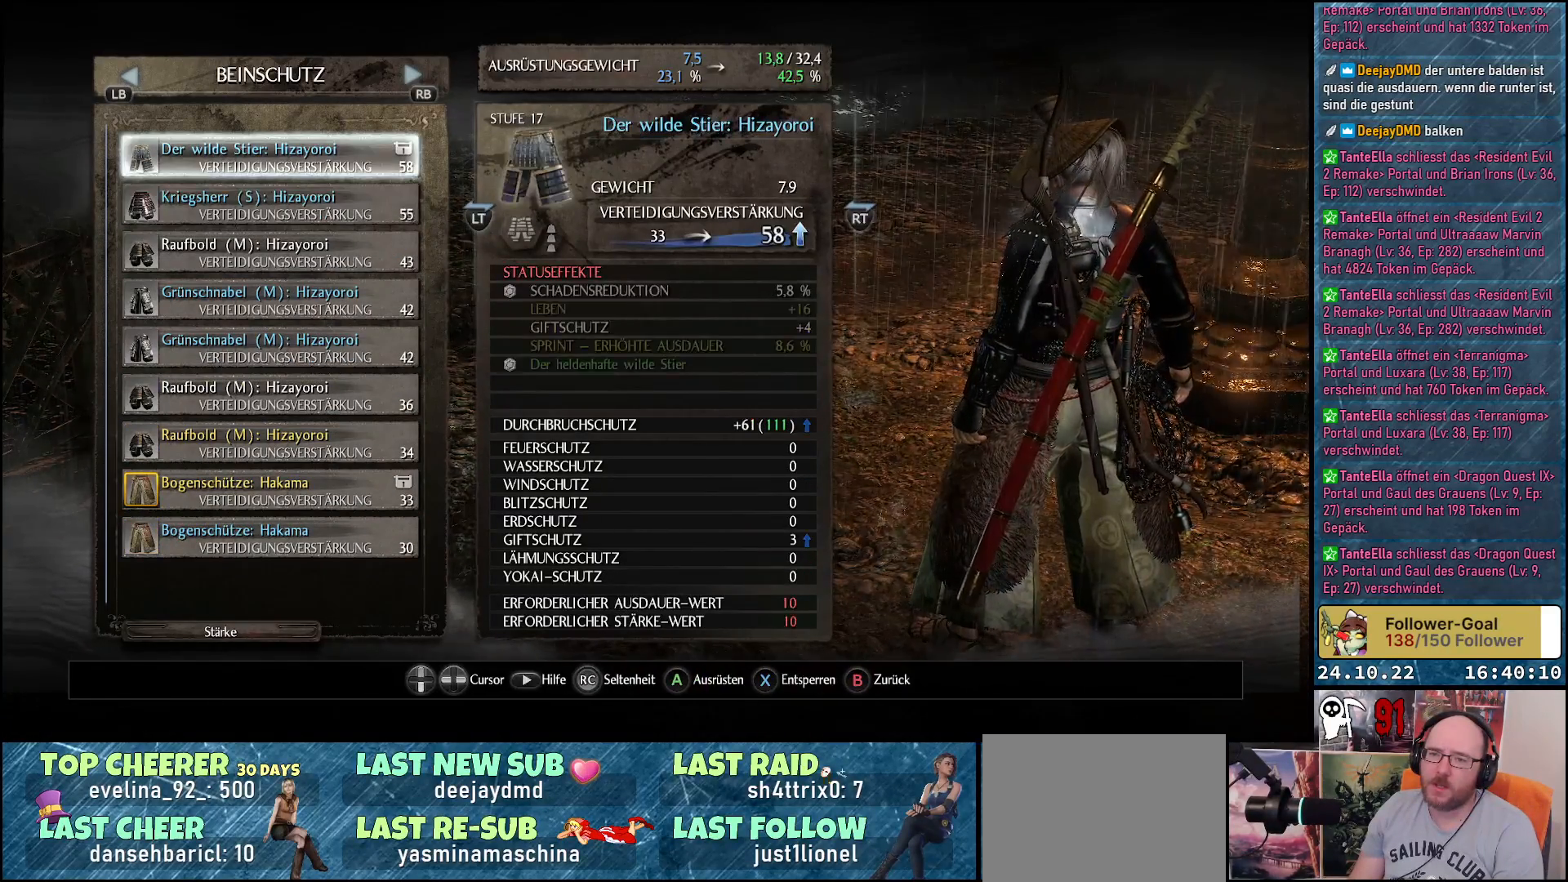
{"buttons": [], "left_stick": "center", "right_stick": "center", "events": []}
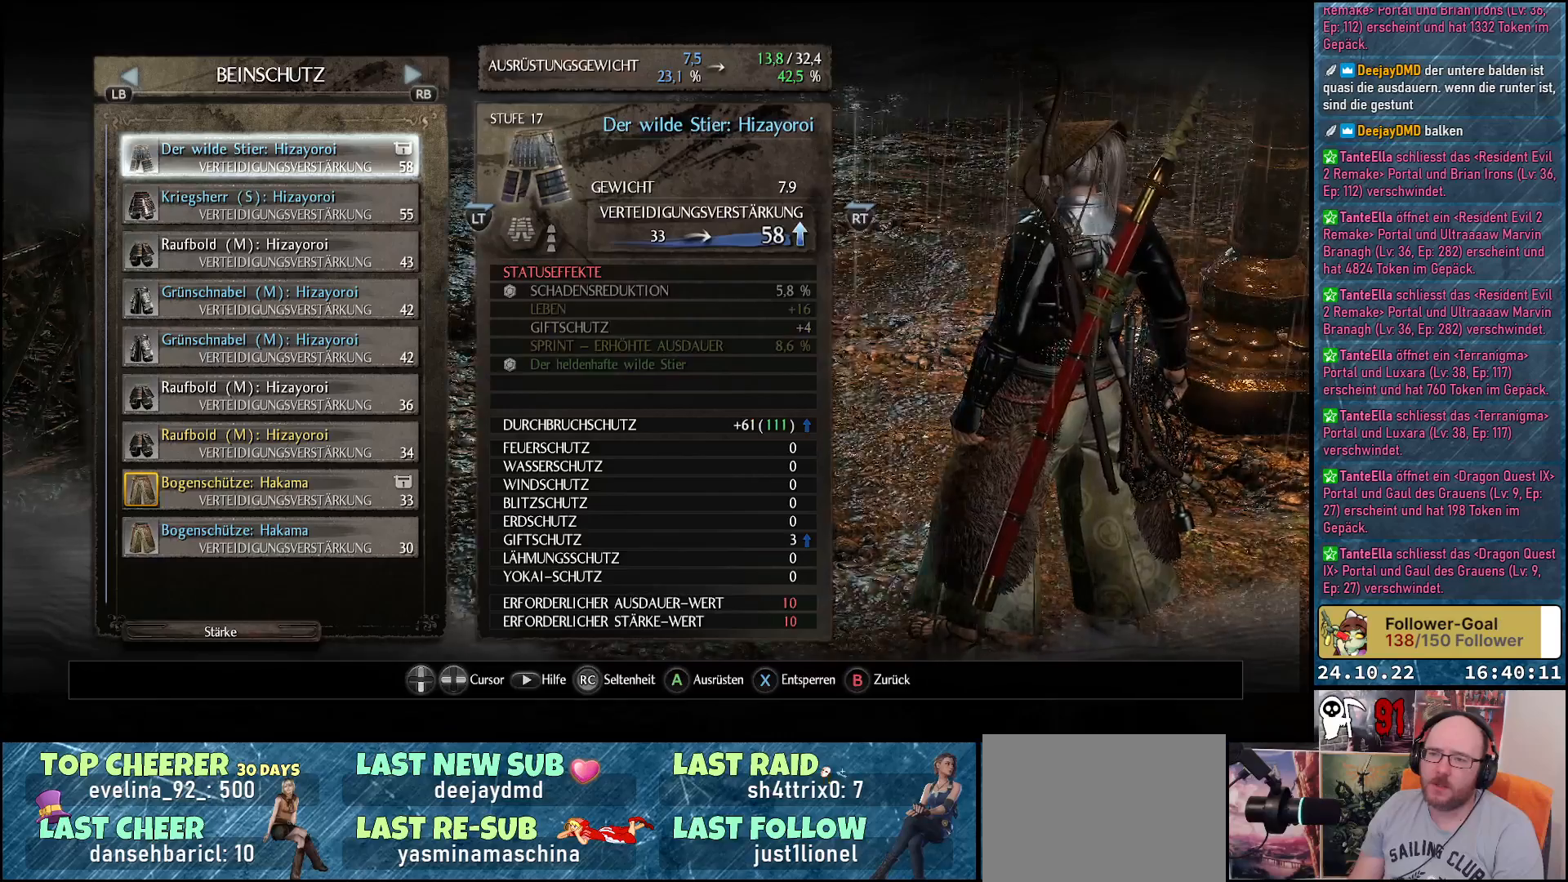
{"buttons": [], "left_stick": "center", "right_stick": "center", "events": []}
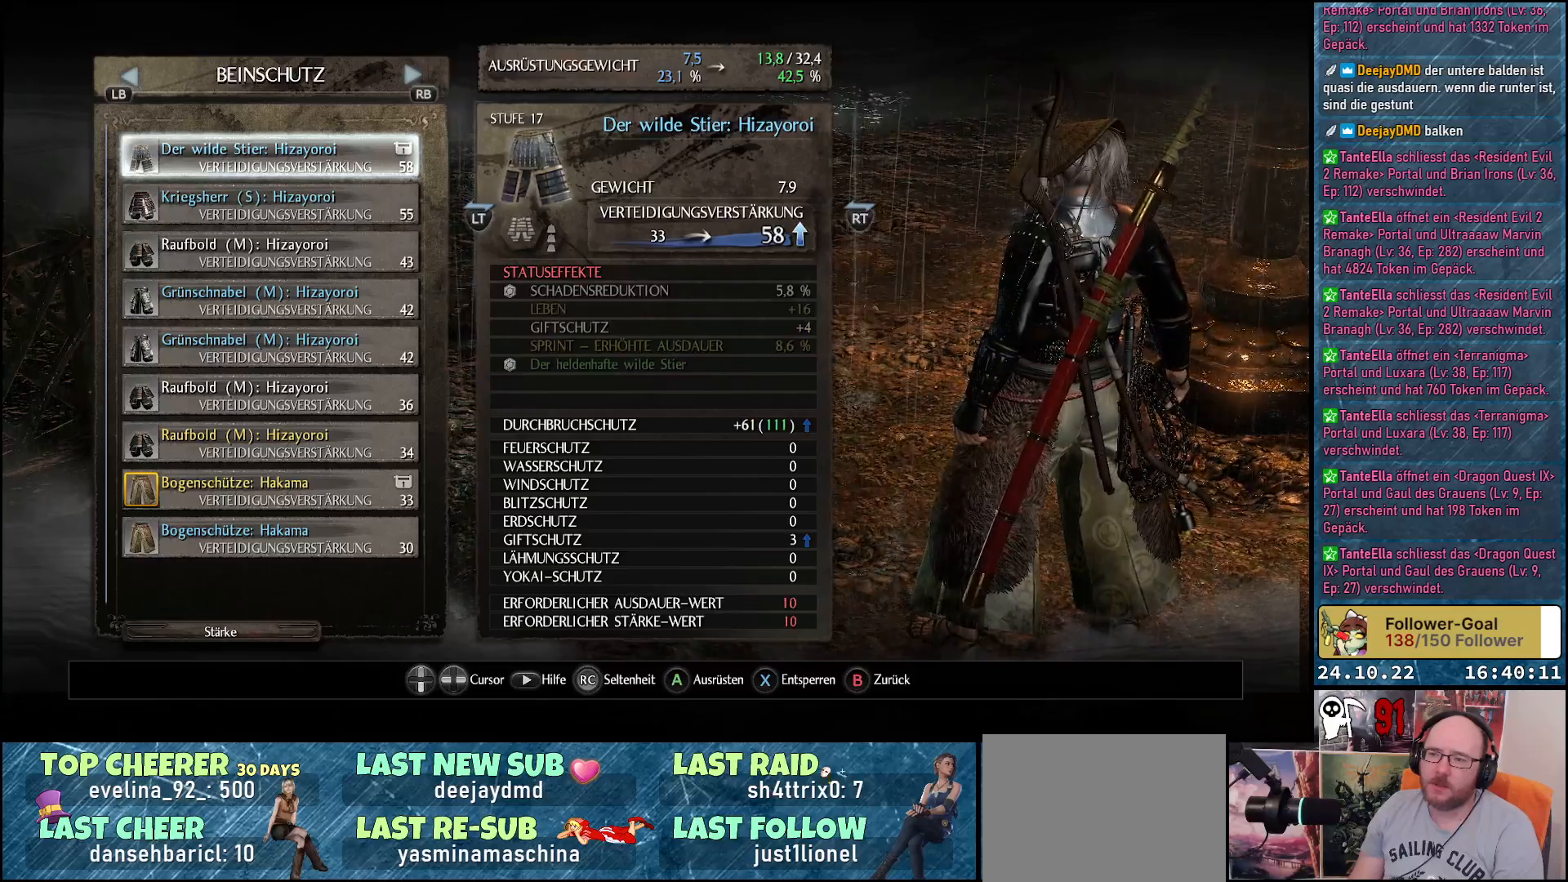
{"buttons": [], "left_stick": "center", "right_stick": "center", "events": []}
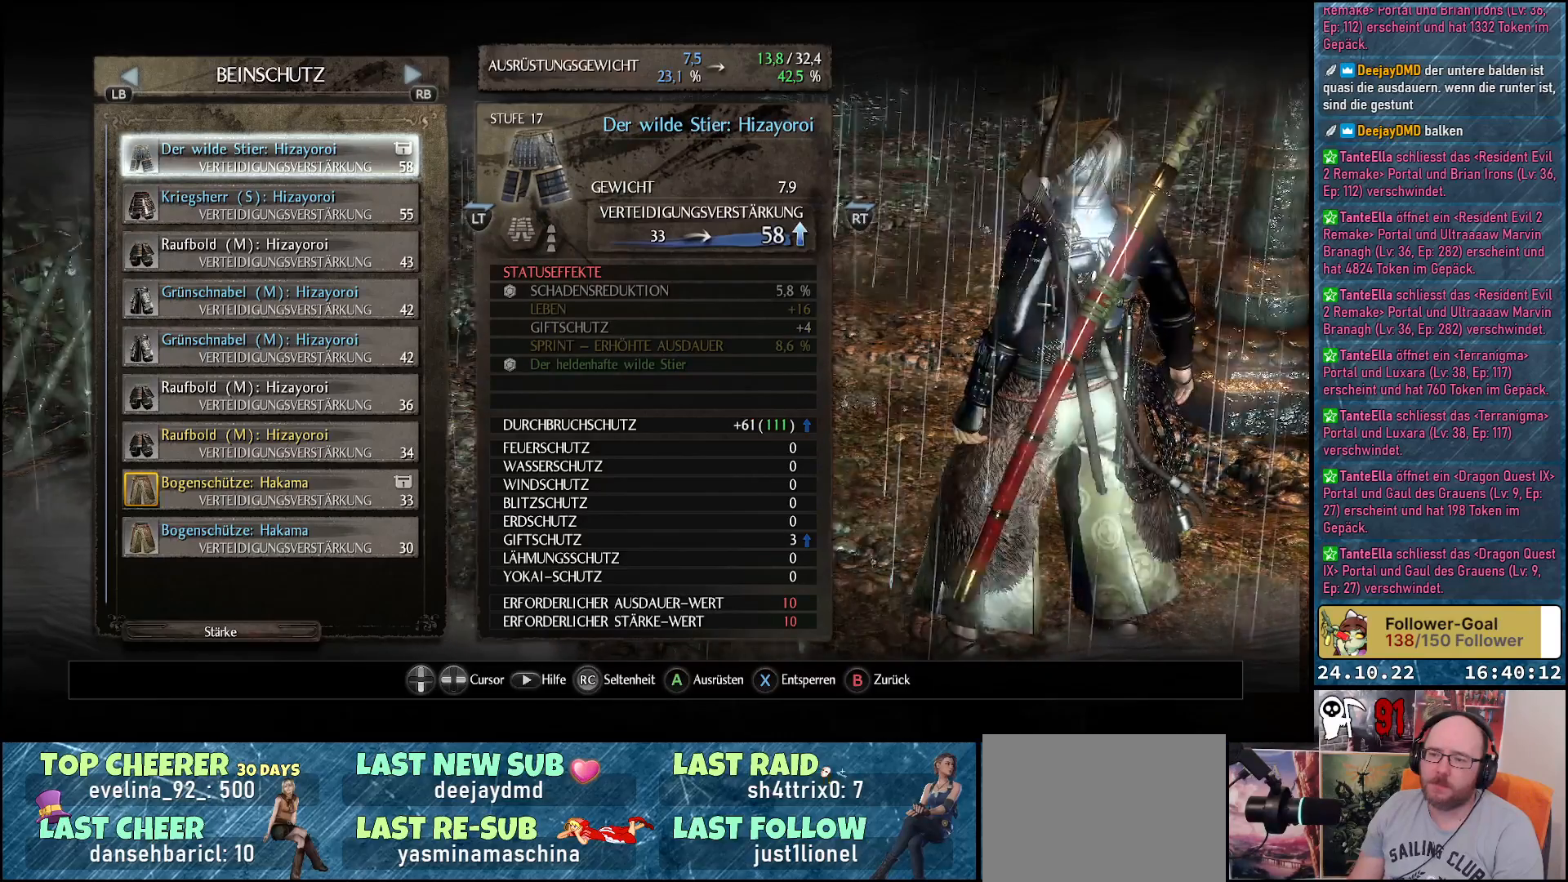
{"buttons": [], "left_stick": "center", "right_stick": "center", "events": []}
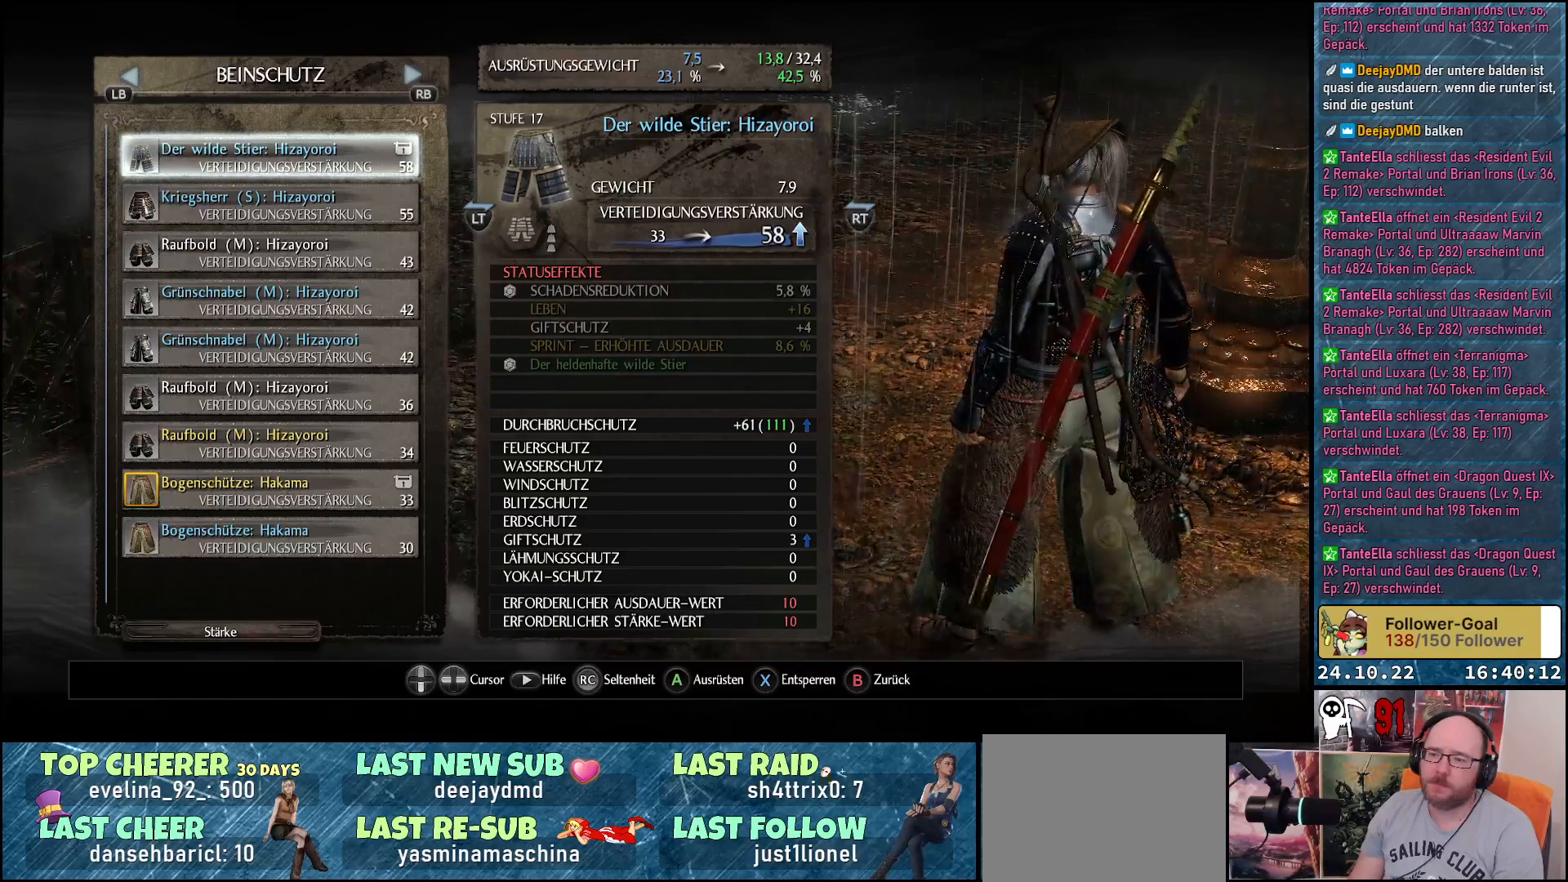
{"buttons": ["B"], "left_stick": "center", "right_stick": "center", "events": [[467, "B", "down"]]}
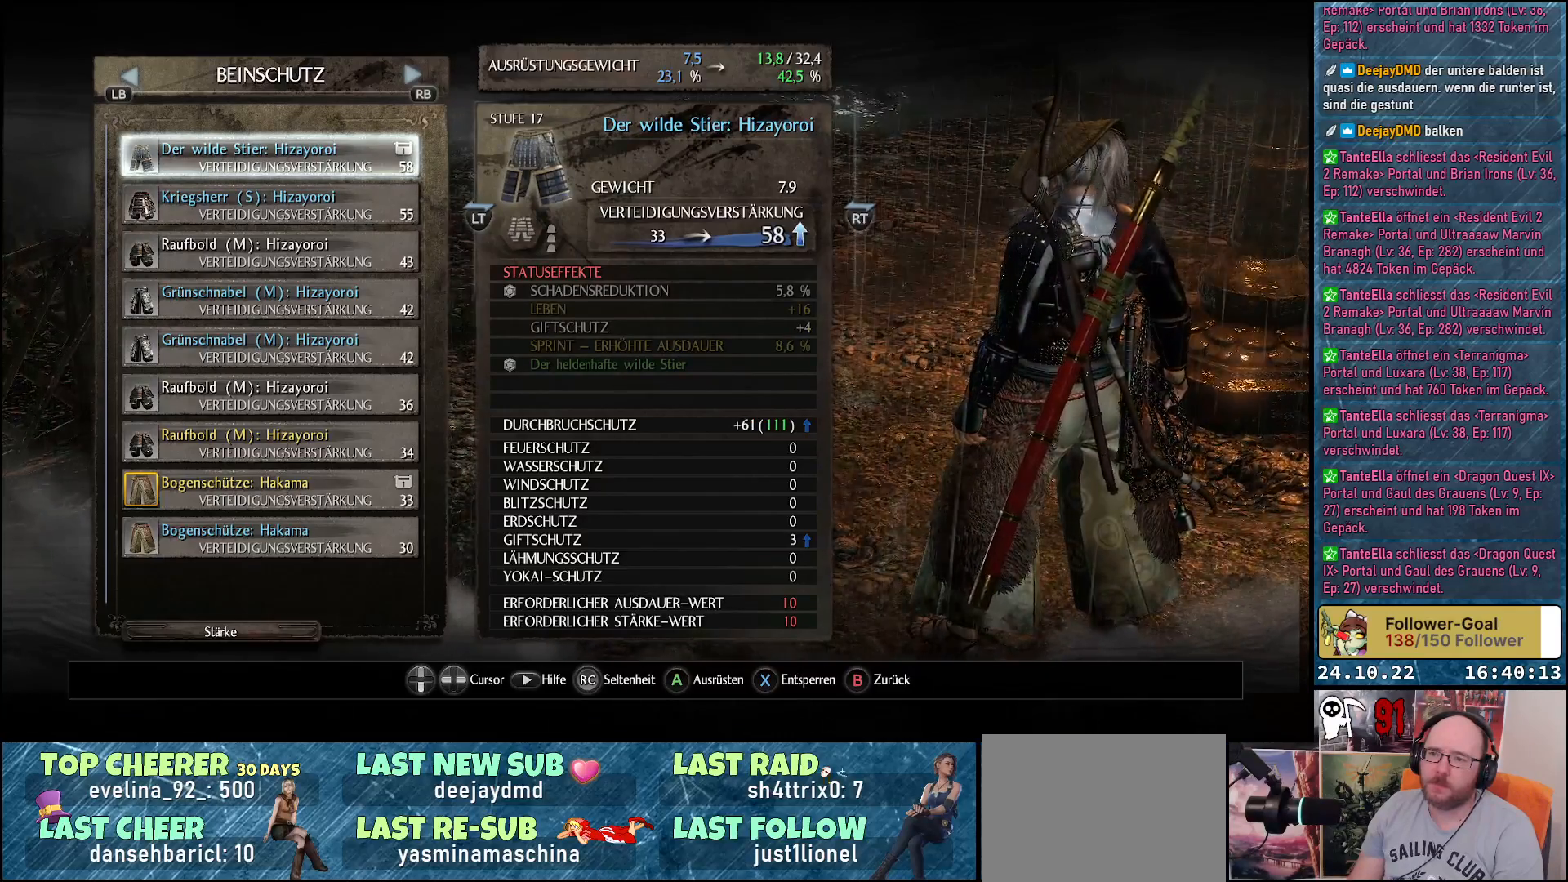
{"buttons": [], "left_stick": "center", "right_stick": "center", "events": [[50, "B", "up"]]}
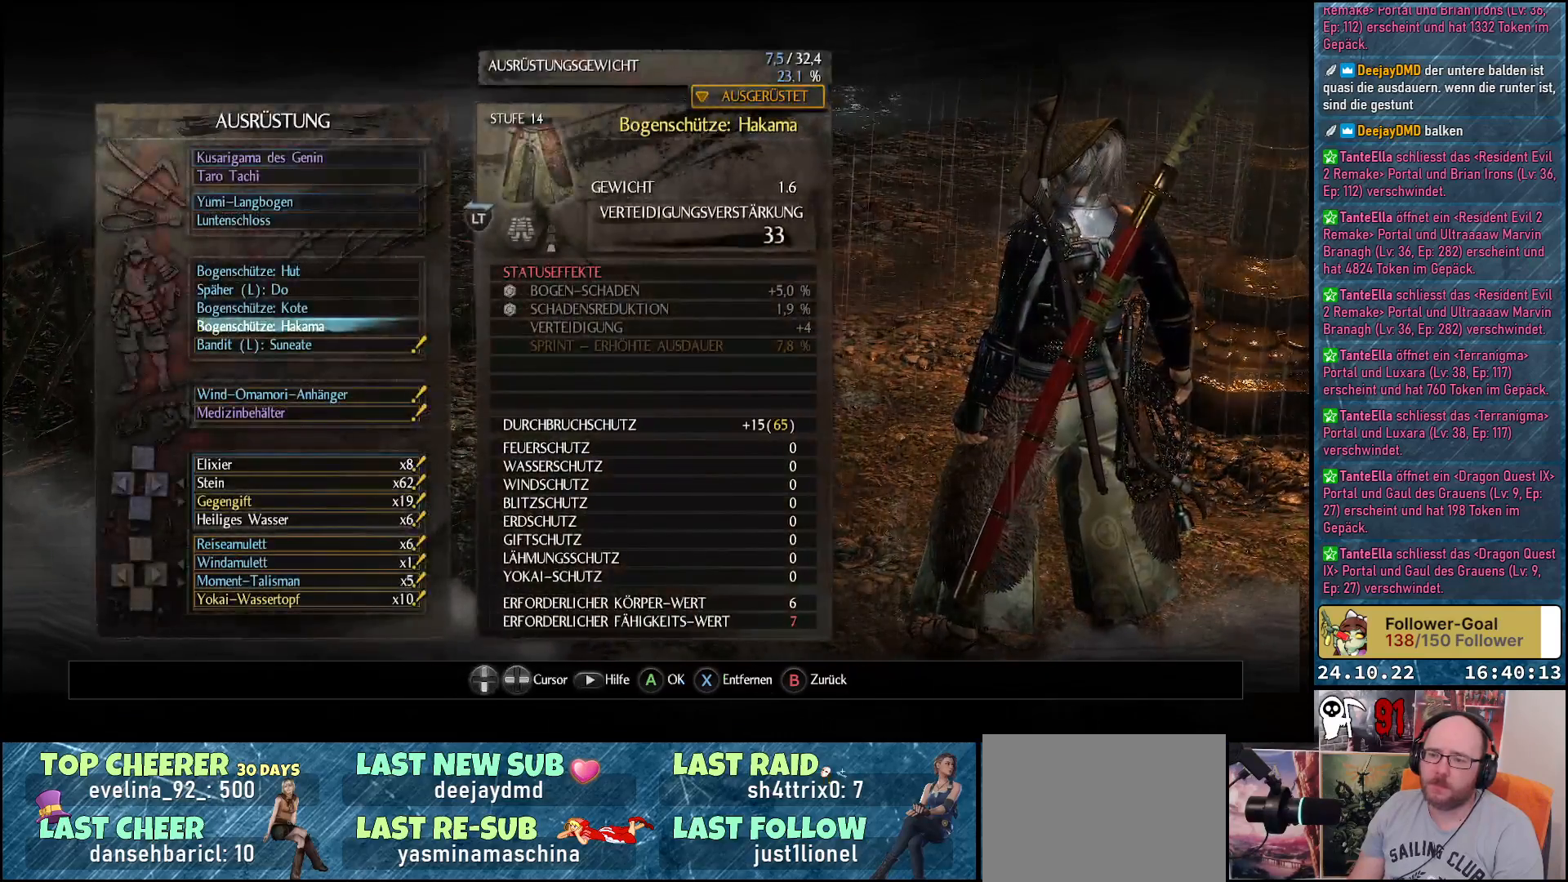
{"buttons": ["A"], "left_stick": "center", "right_stick": "center", "events": [[300, "DPAD_DOWN", "down"], [400, "DPAD_DOWN", "up"], [467, "A", "down"]]}
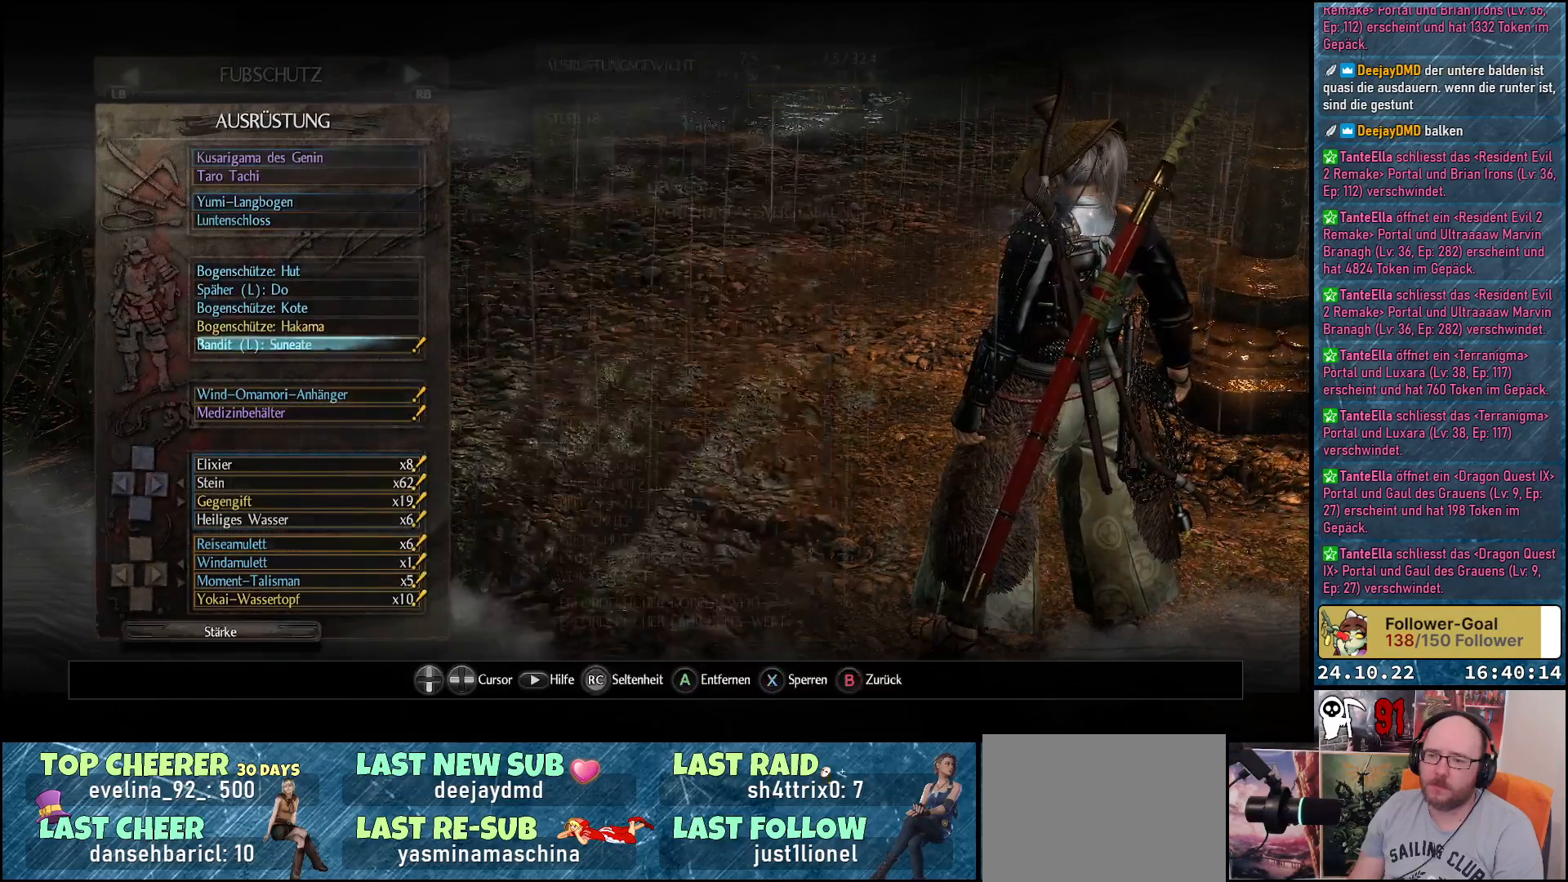
{"buttons": [], "left_stick": "center", "right_stick": "center", "events": [[67, "A", "up"]]}
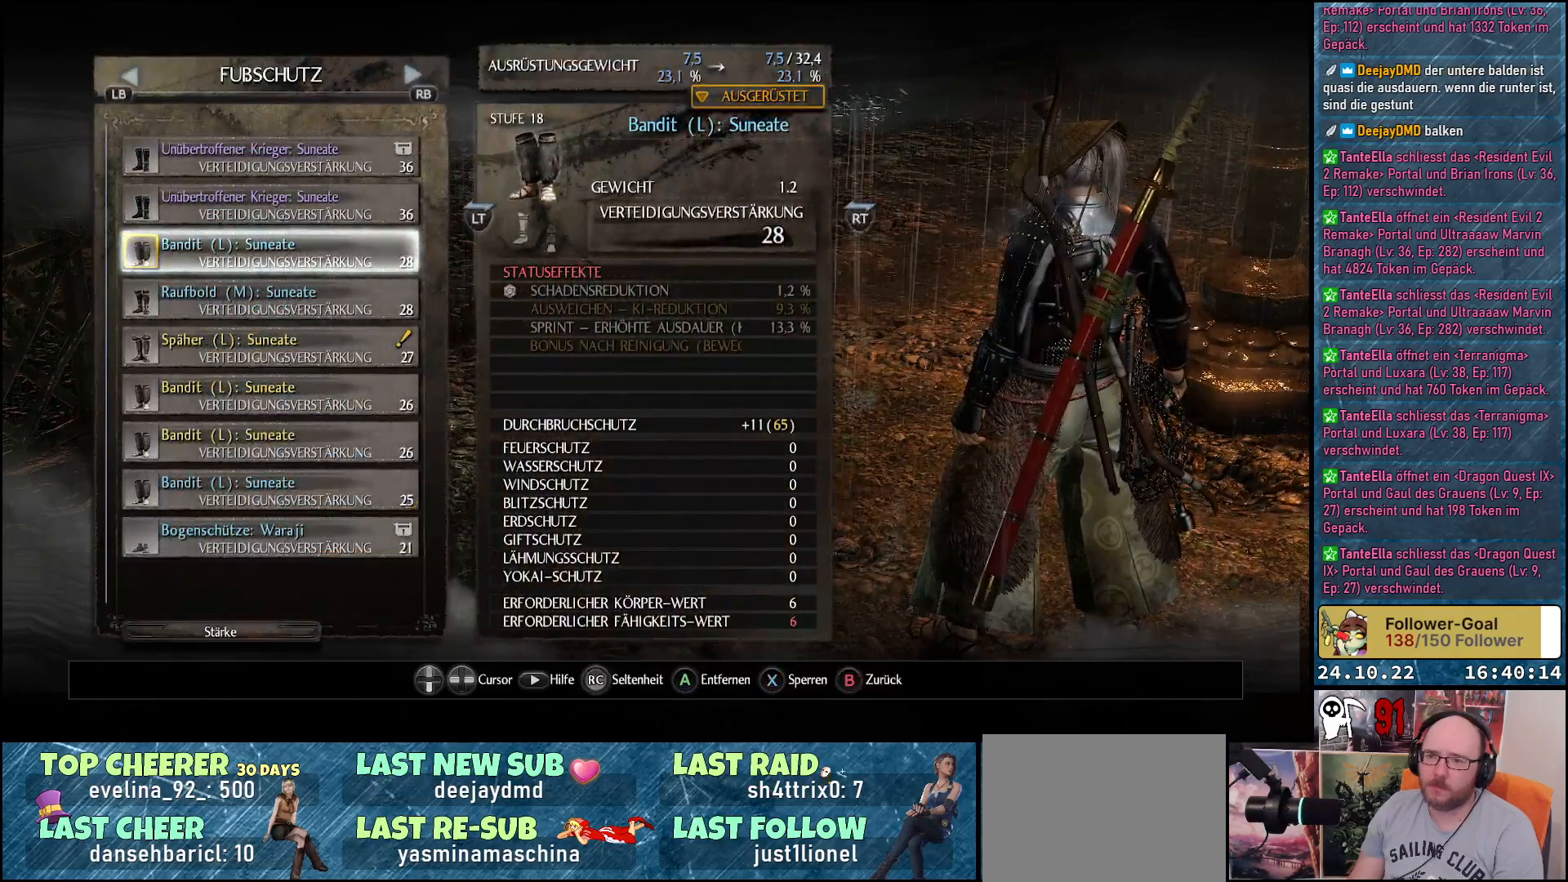
{"buttons": [], "left_stick": "center", "right_stick": "center", "events": []}
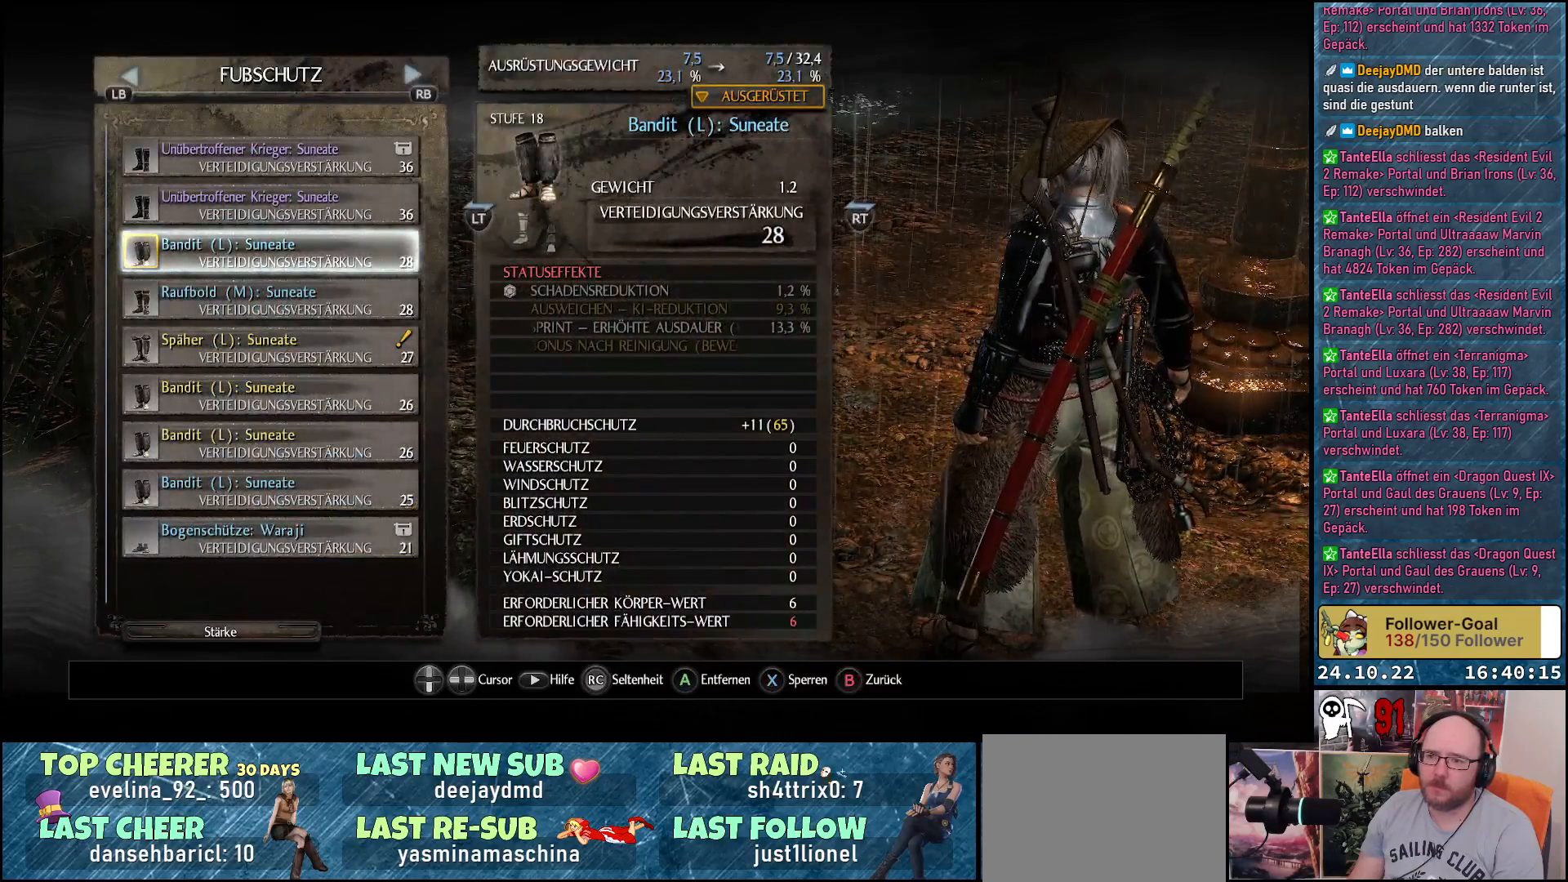
{"buttons": ["DPAD_DOWN"], "left_stick": "center", "right_stick": "center", "events": [[167, "DPAD_DOWN", "down"]]}
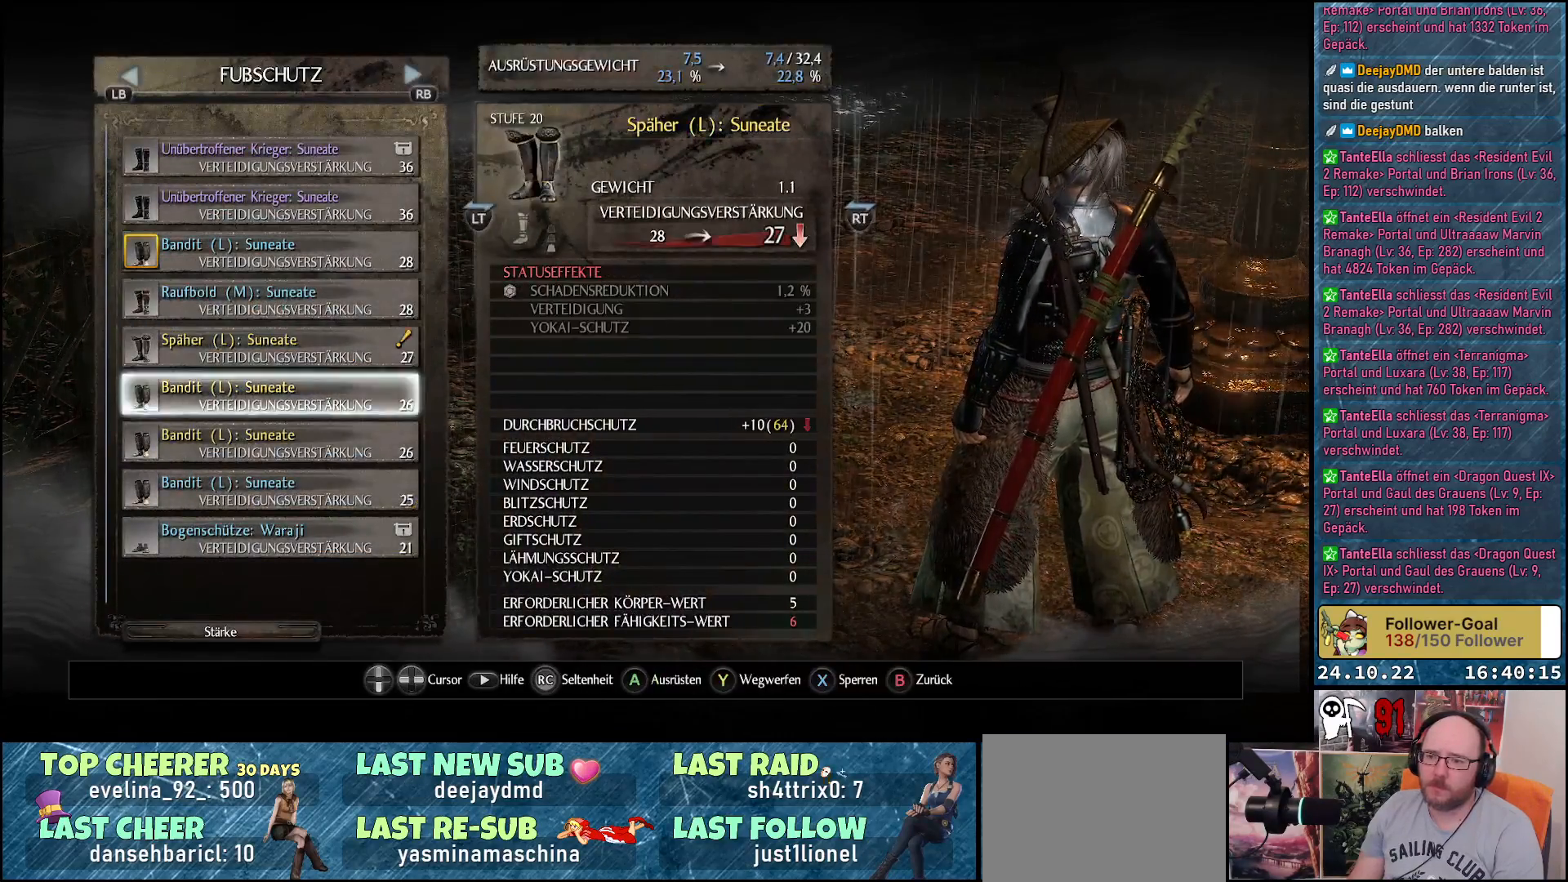
{"buttons": [], "left_stick": "center", "right_stick": "center", "events": [[433, "DPAD_DOWN", "up"]]}
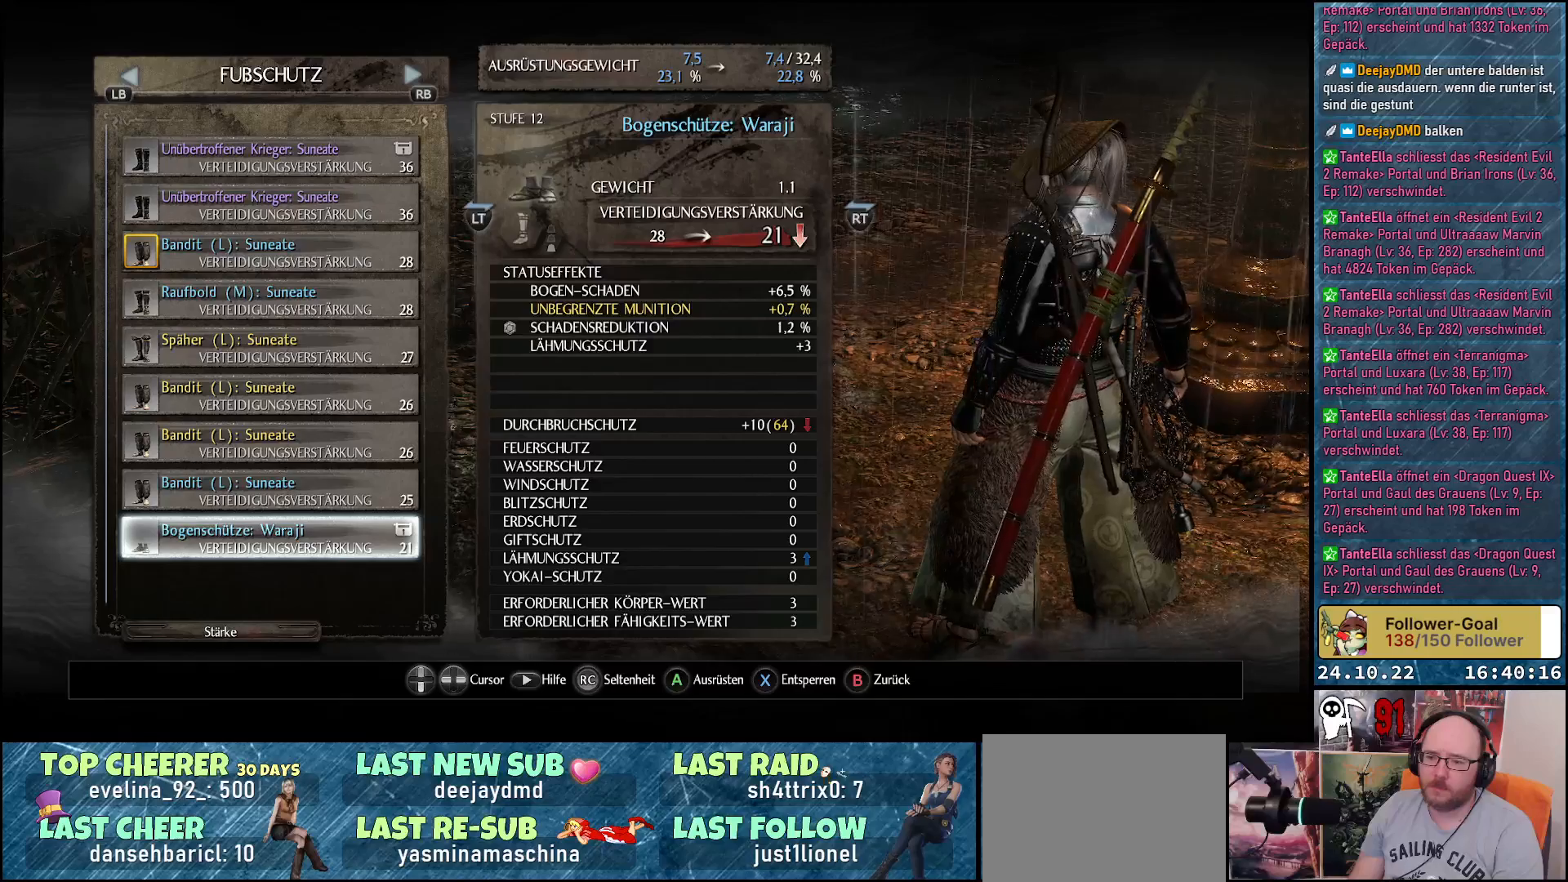
{"buttons": ["DPAD_UP"], "left_stick": "center", "right_stick": "center", "events": [[450, "DPAD_UP", "down"]]}
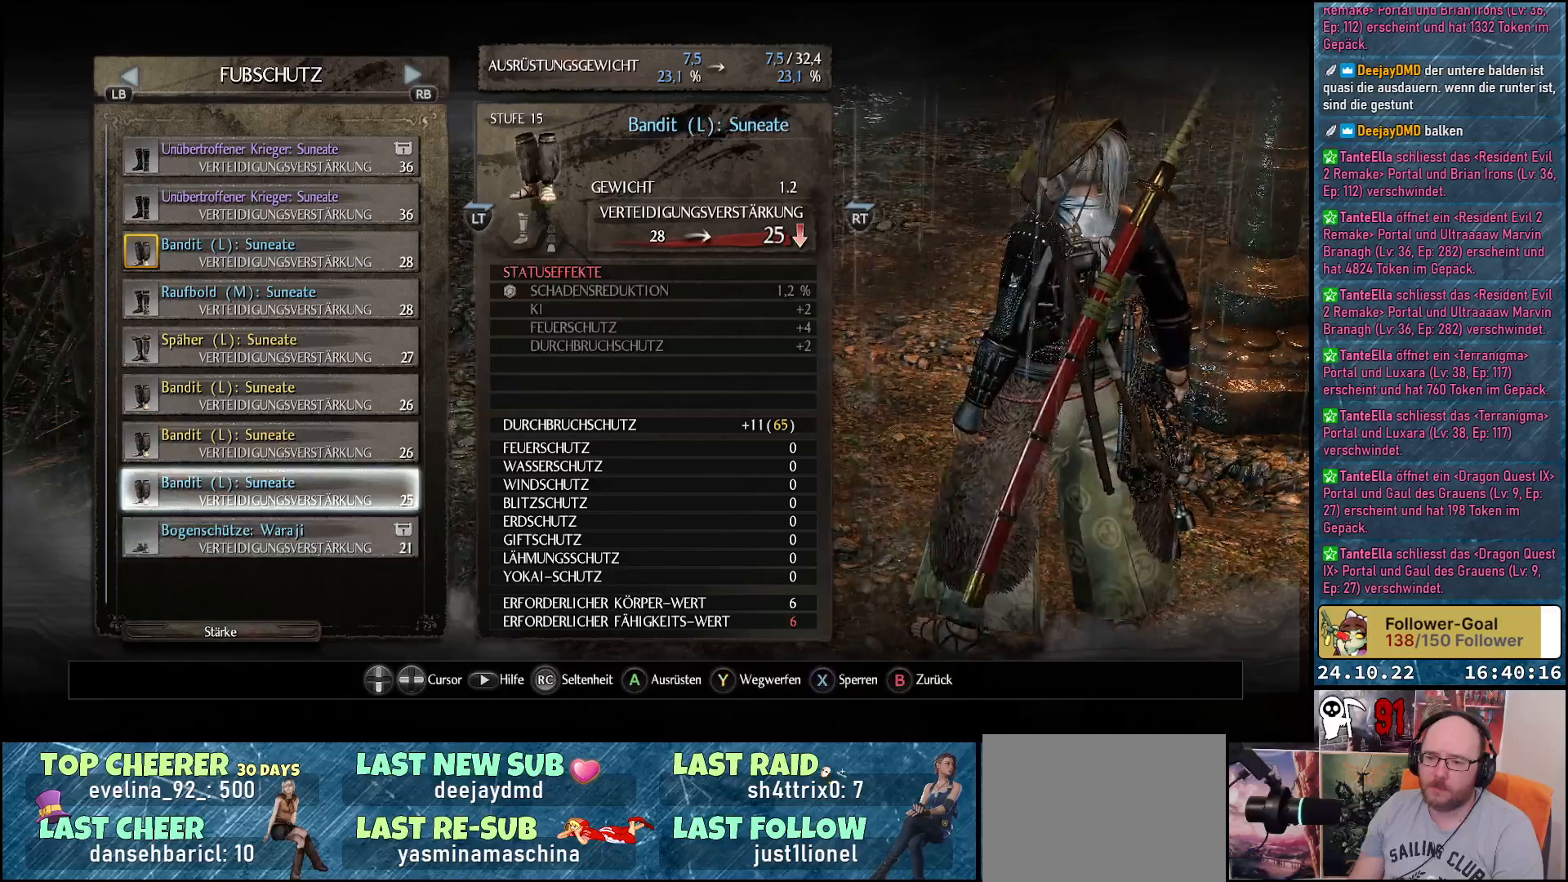
{"buttons": [], "left_stick": "center", "right_stick": "center", "events": [[83, "DPAD_UP", "up"], [233, "DPAD_UP", "down"], [383, "DPAD_UP", "up"]]}
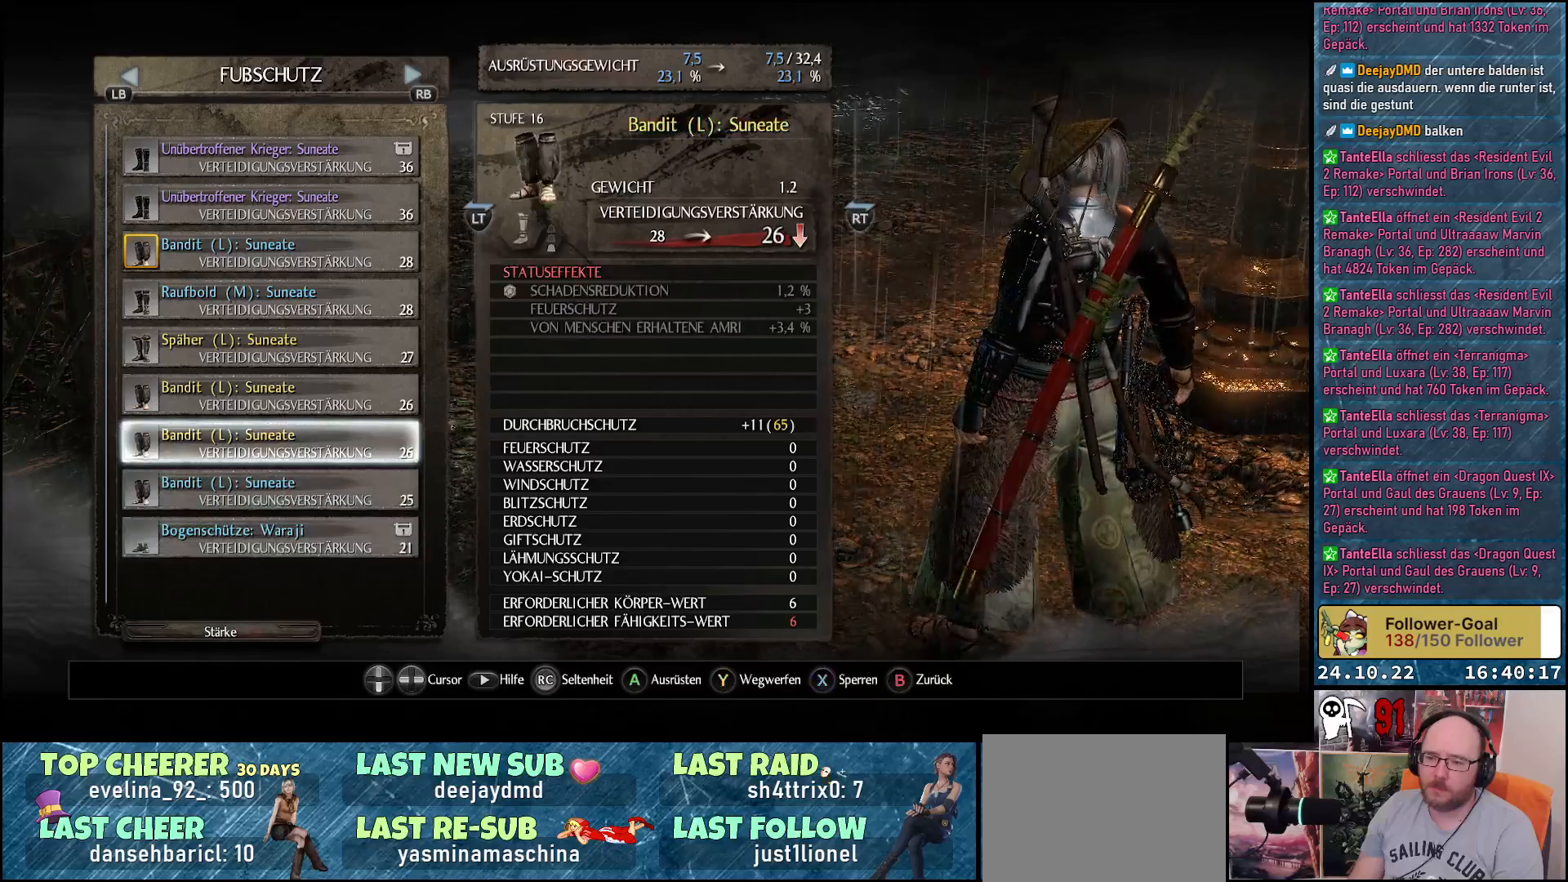
{"buttons": [], "left_stick": "center", "right_stick": "center", "events": [[67, "DPAD_UP", "down"], [217, "DPAD_UP", "up"], [317, "DPAD_UP", "down"], [450, "DPAD_UP", "up"]]}
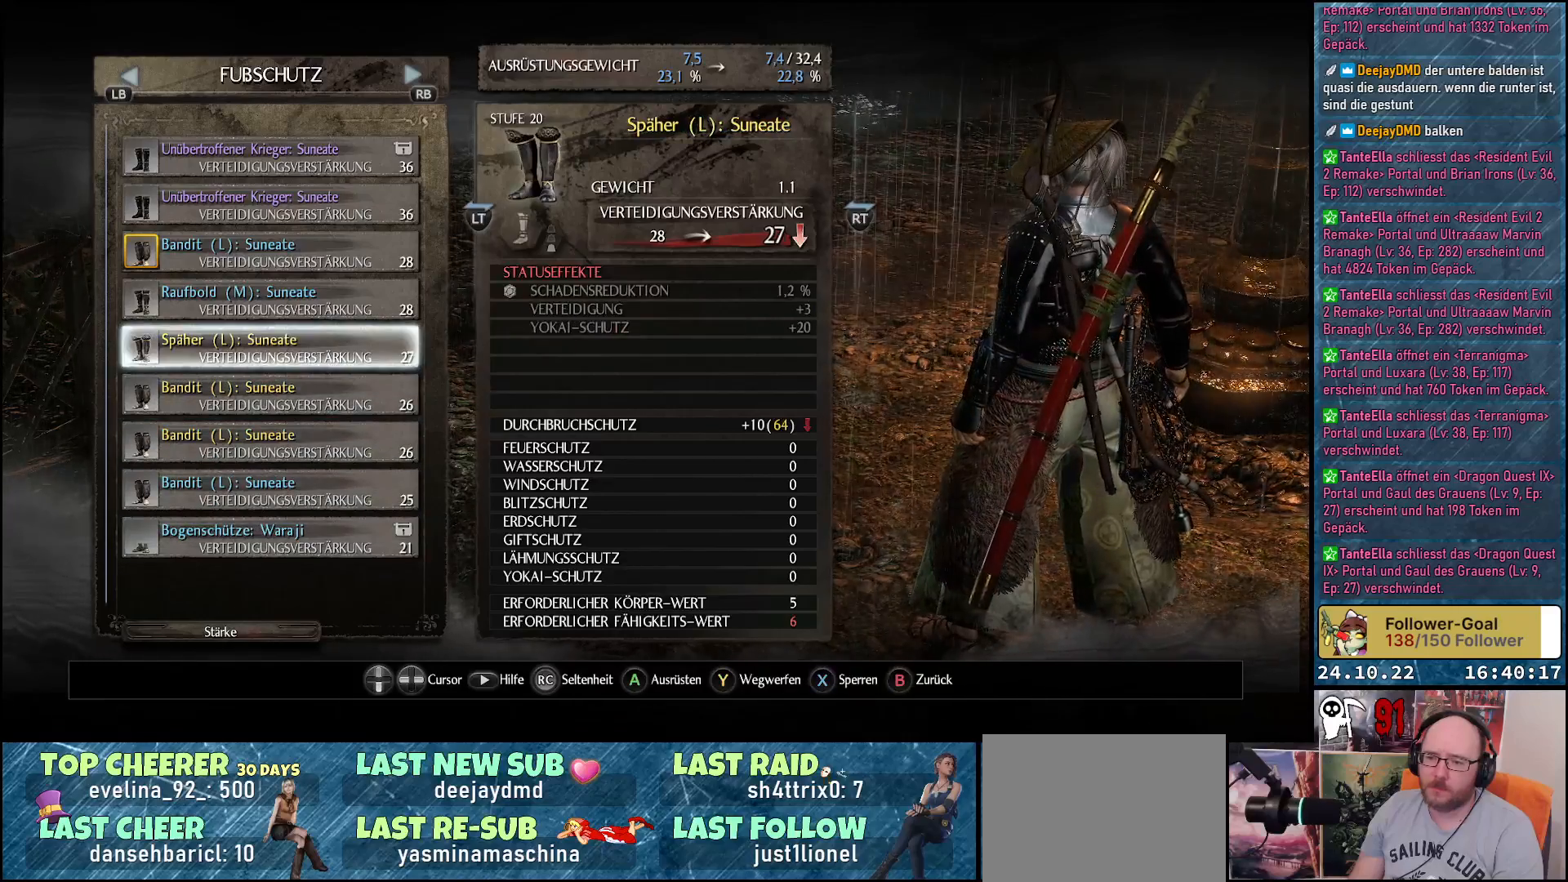
{"buttons": [], "left_stick": "center", "right_stick": "center", "events": [[33, "DPAD_UP", "down"], [167, "DPAD_UP", "up"], [283, "DPAD_UP", "down"], [400, "DPAD_UP", "up"]]}
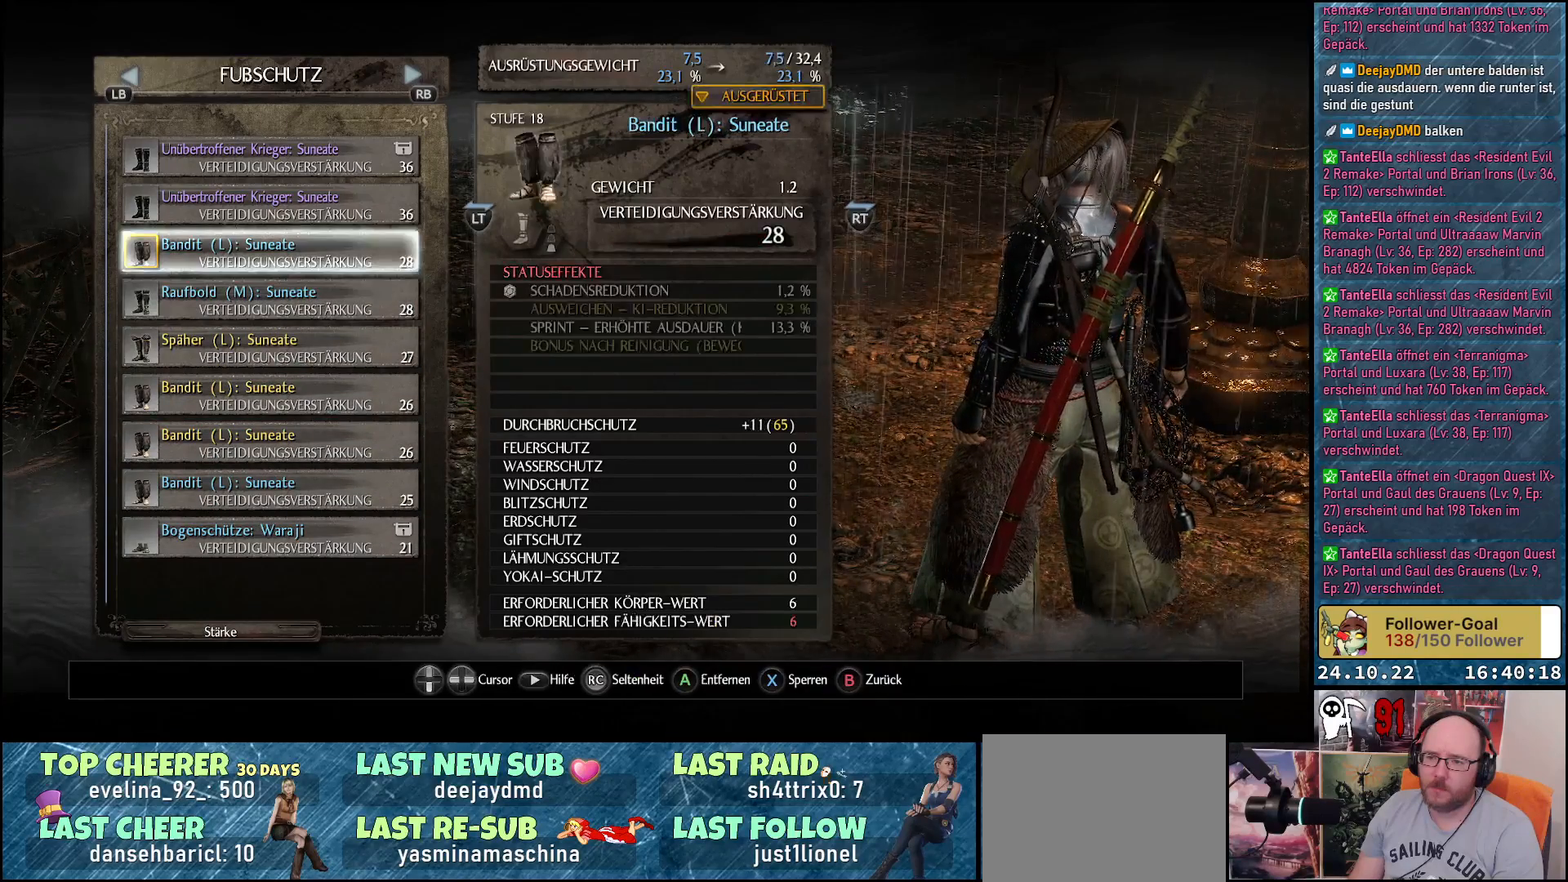
{"buttons": [], "left_stick": "center", "right_stick": "center", "events": [[133, "DPAD_UP", "down"], [267, "DPAD_UP", "up"]]}
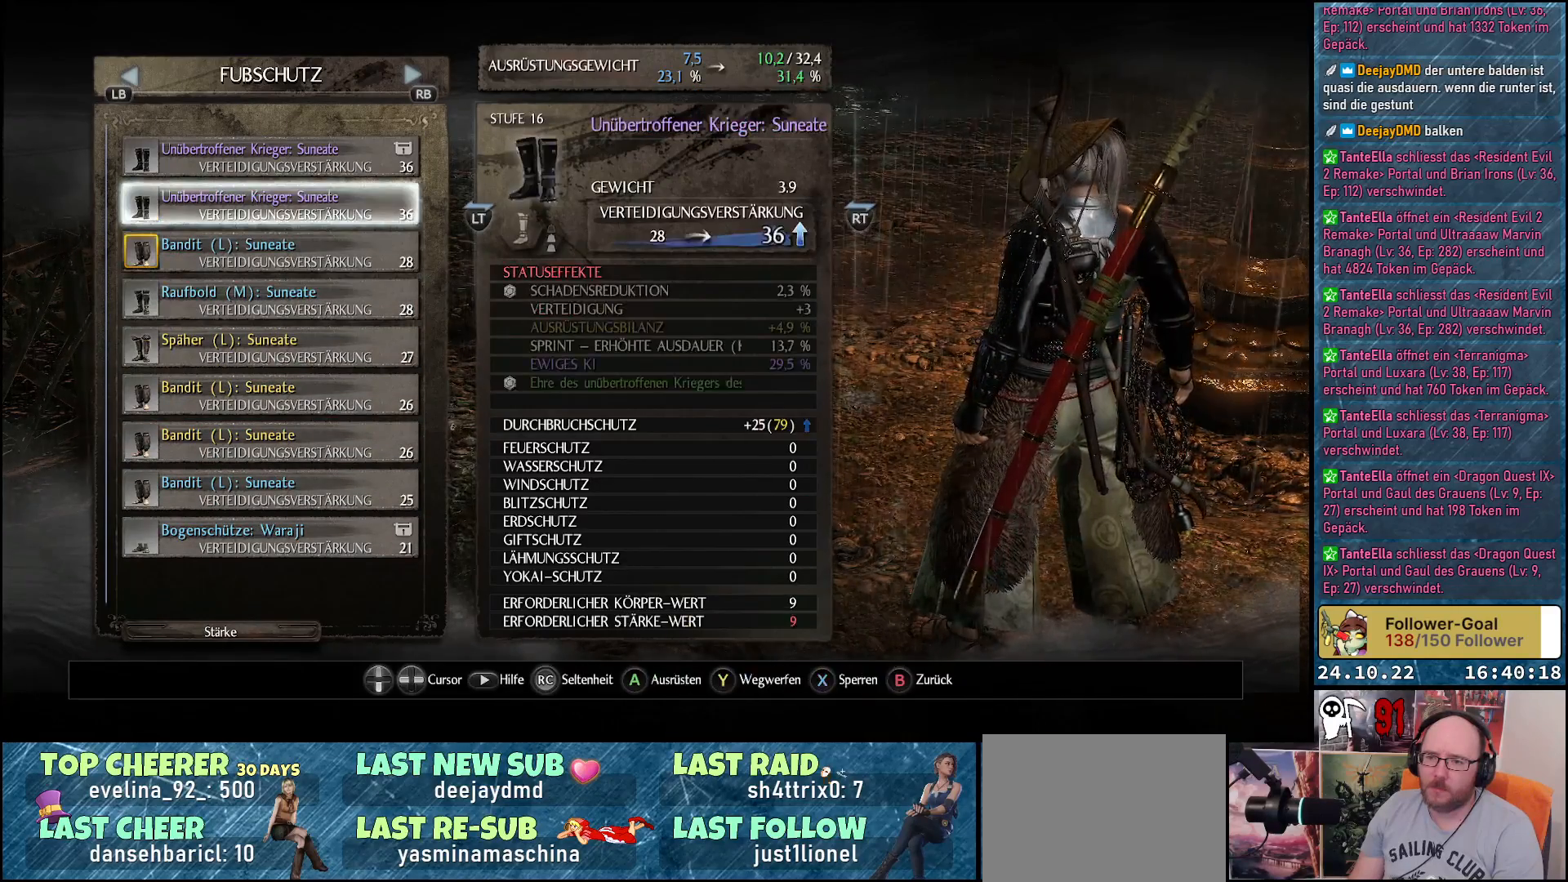
{"buttons": [], "left_stick": "center", "right_stick": "center", "events": []}
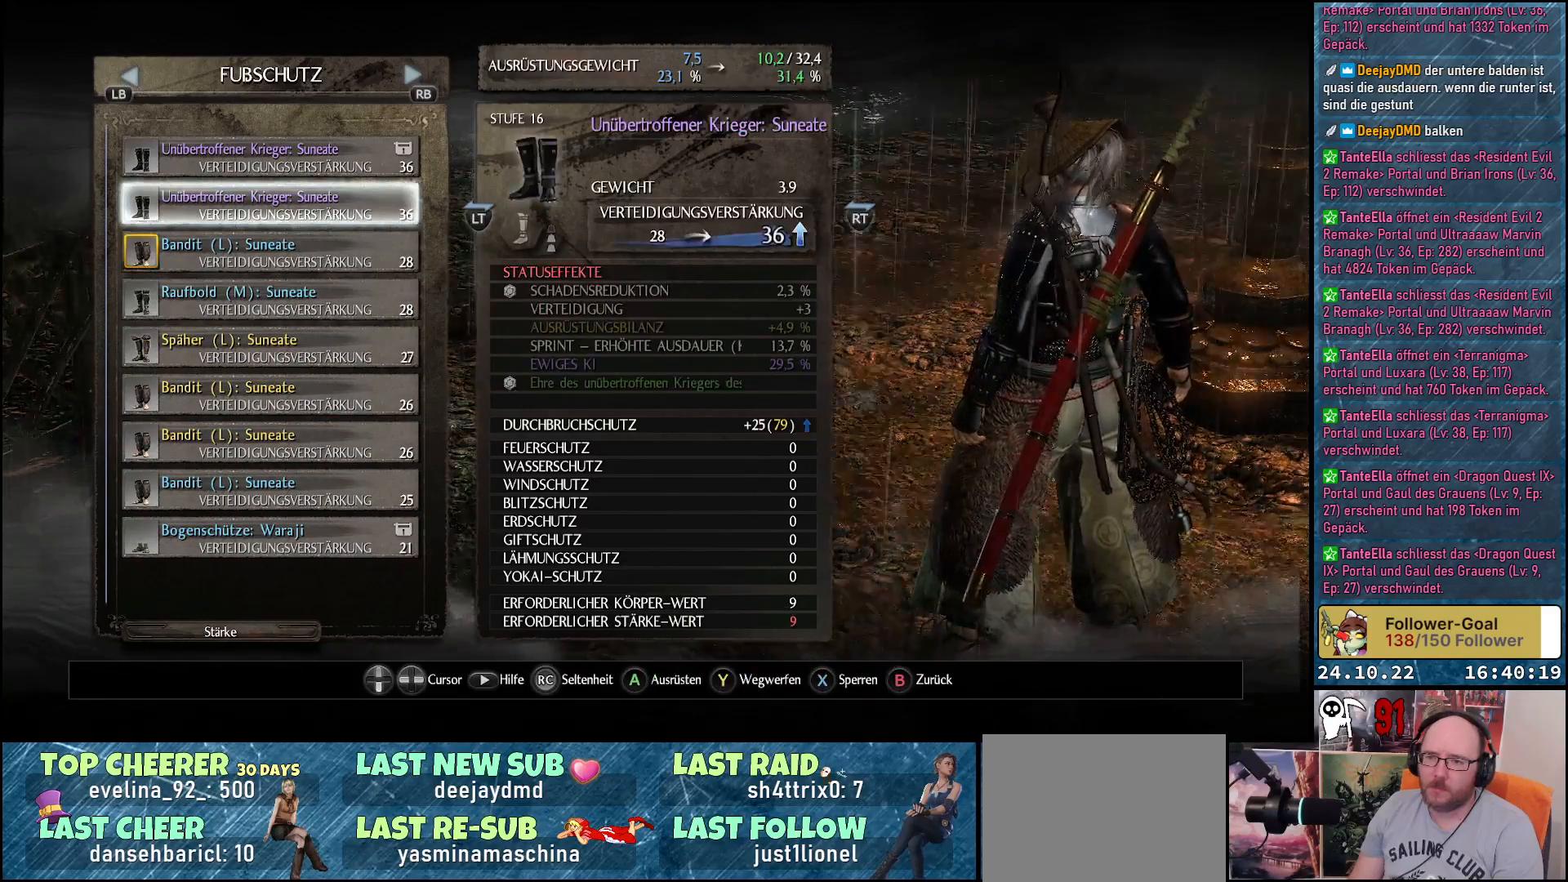
{"buttons": [], "left_stick": "center", "right_stick": "center", "events": [[167, "DPAD_UP", "down"], [283, "DPAD_UP", "up"]]}
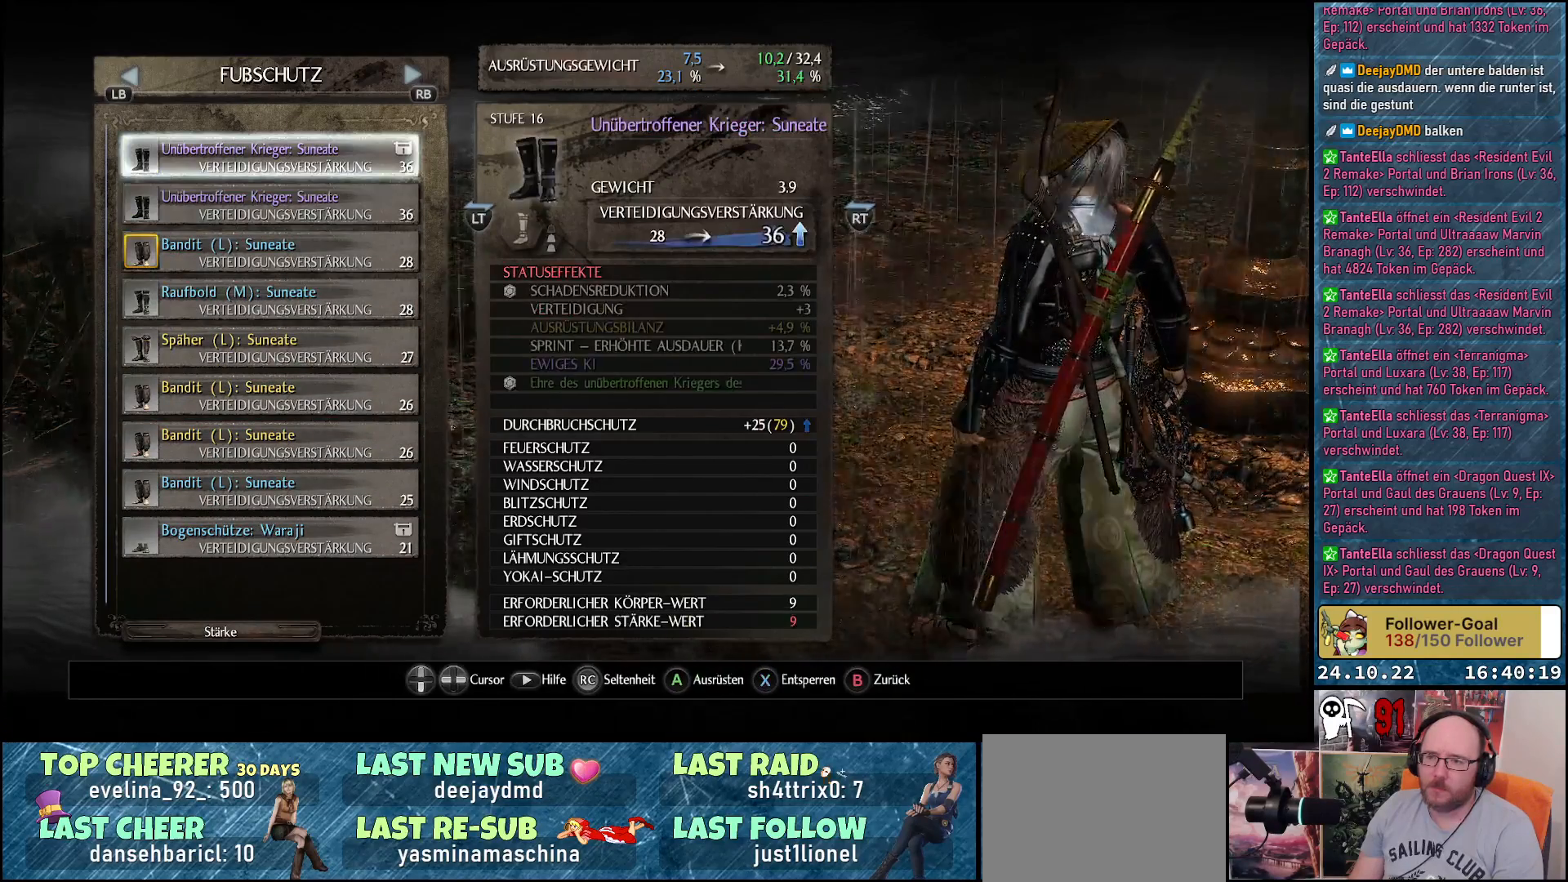
{"buttons": [], "left_stick": "center", "right_stick": "center", "events": []}
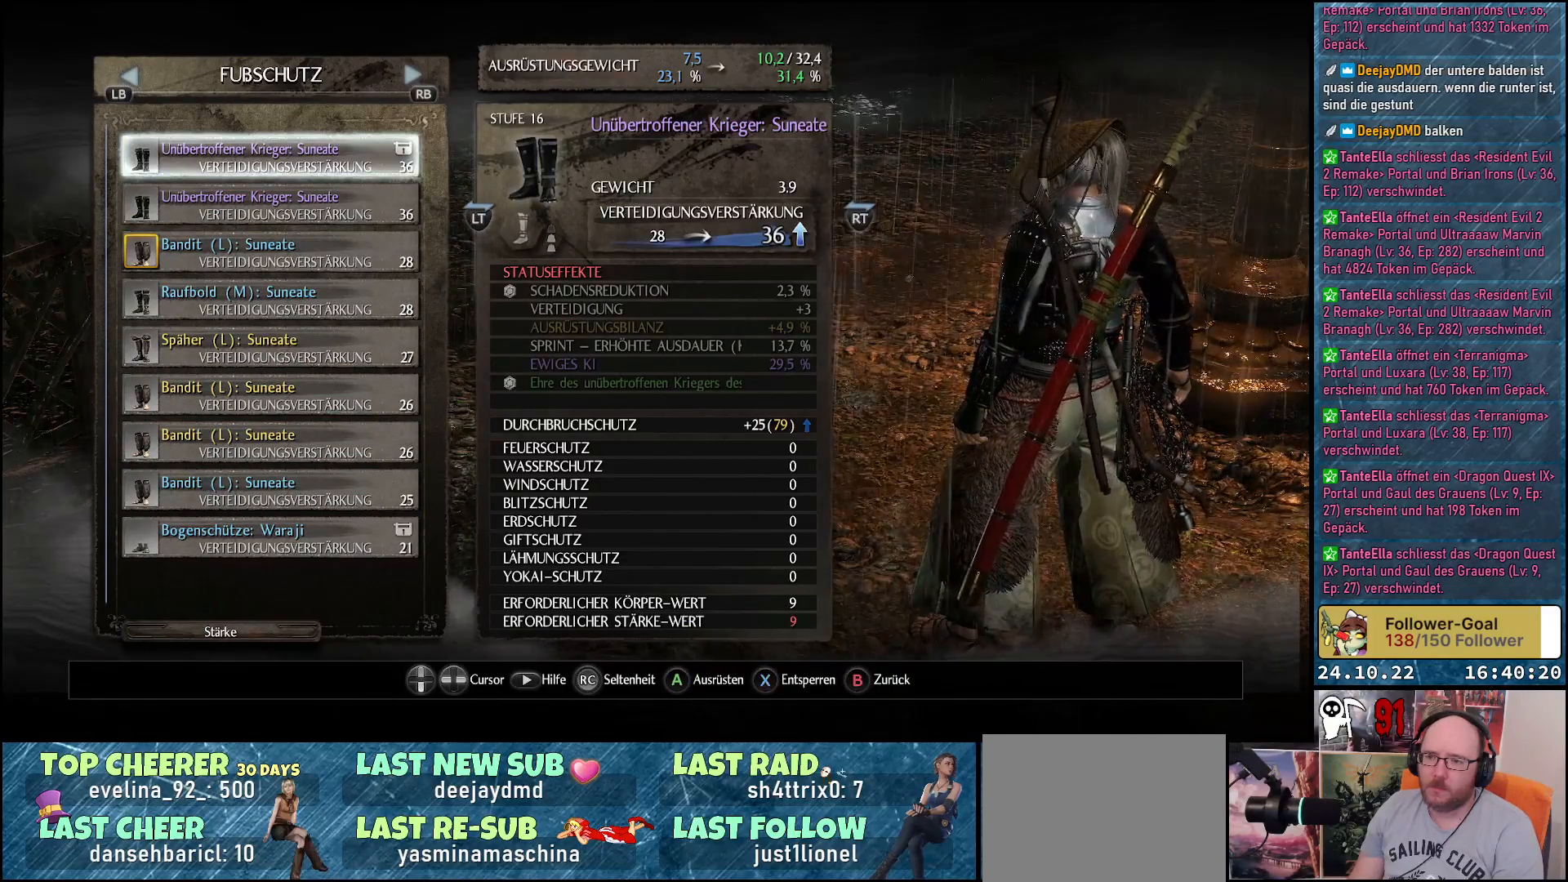
{"buttons": [], "left_stick": "center", "right_stick": "center", "events": [[50, "DPAD_DOWN", "down"], [183, "DPAD_DOWN", "up"]]}
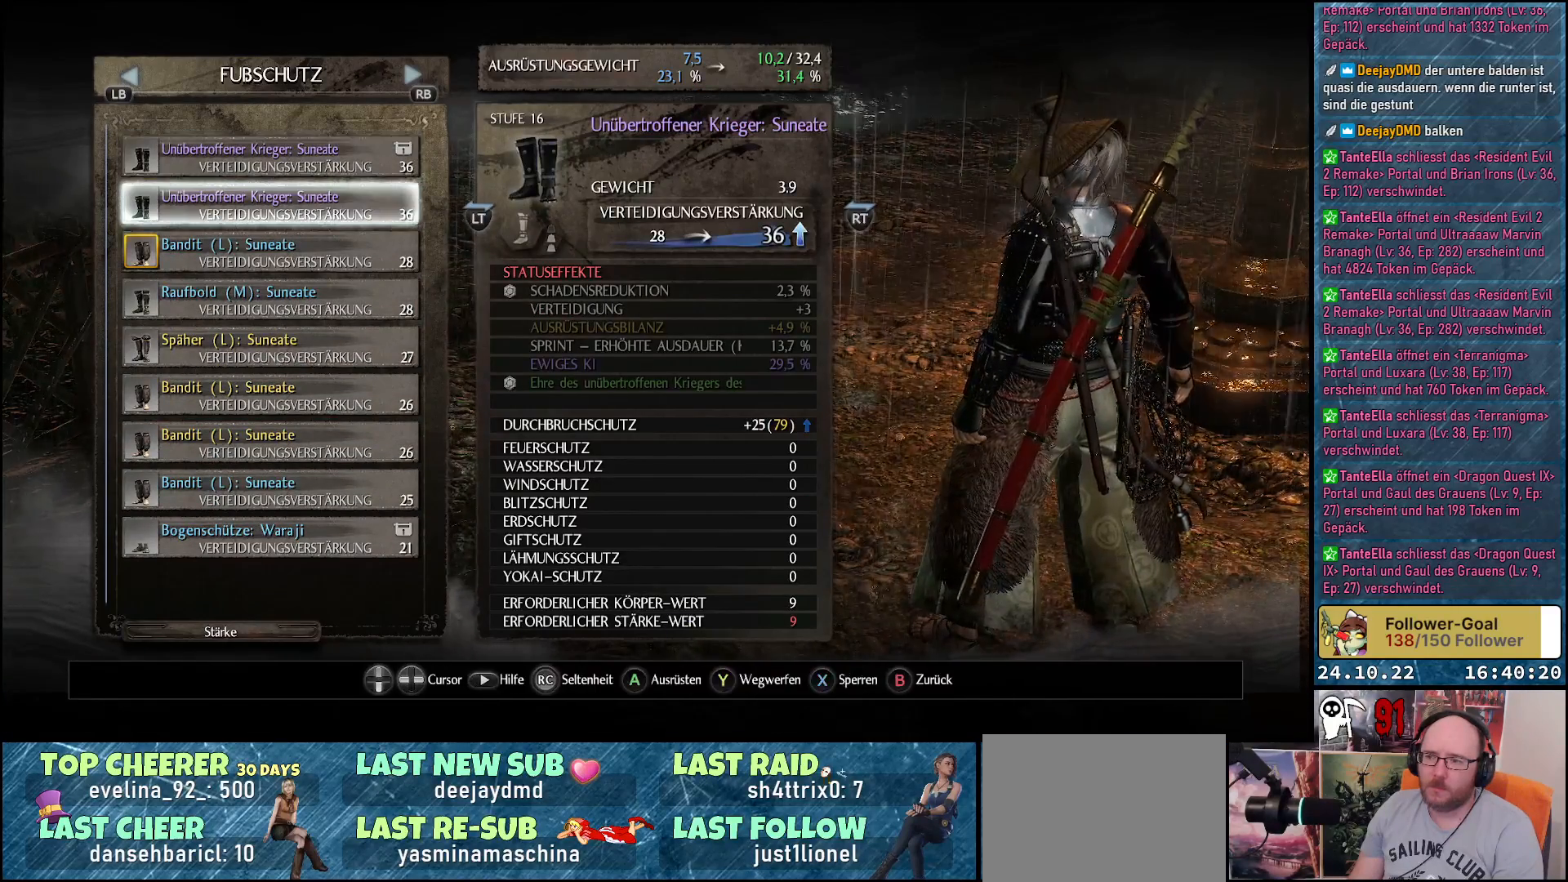
{"buttons": [], "left_stick": "center", "right_stick": "center", "events": [[83, "DPAD_UP", "down"], [200, "DPAD_UP", "up"]]}
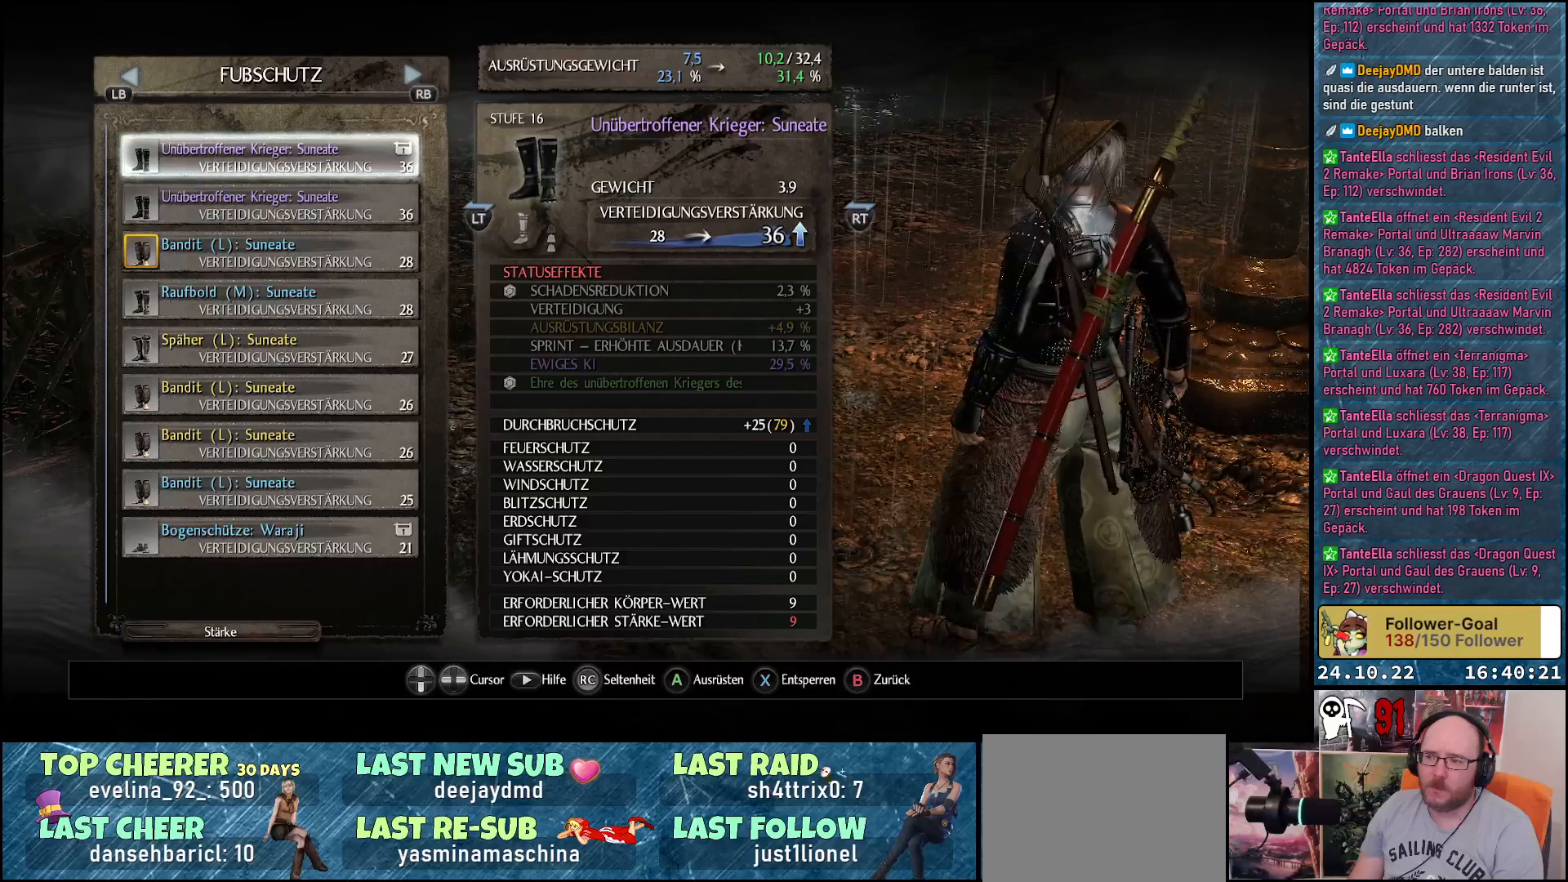
{"buttons": [], "left_stick": "center", "right_stick": "center", "events": [[17, "DPAD_DOWN", "down"], [117, "DPAD_DOWN", "up"], [367, "DPAD_UP", "down"], [483, "DPAD_UP", "up"]]}
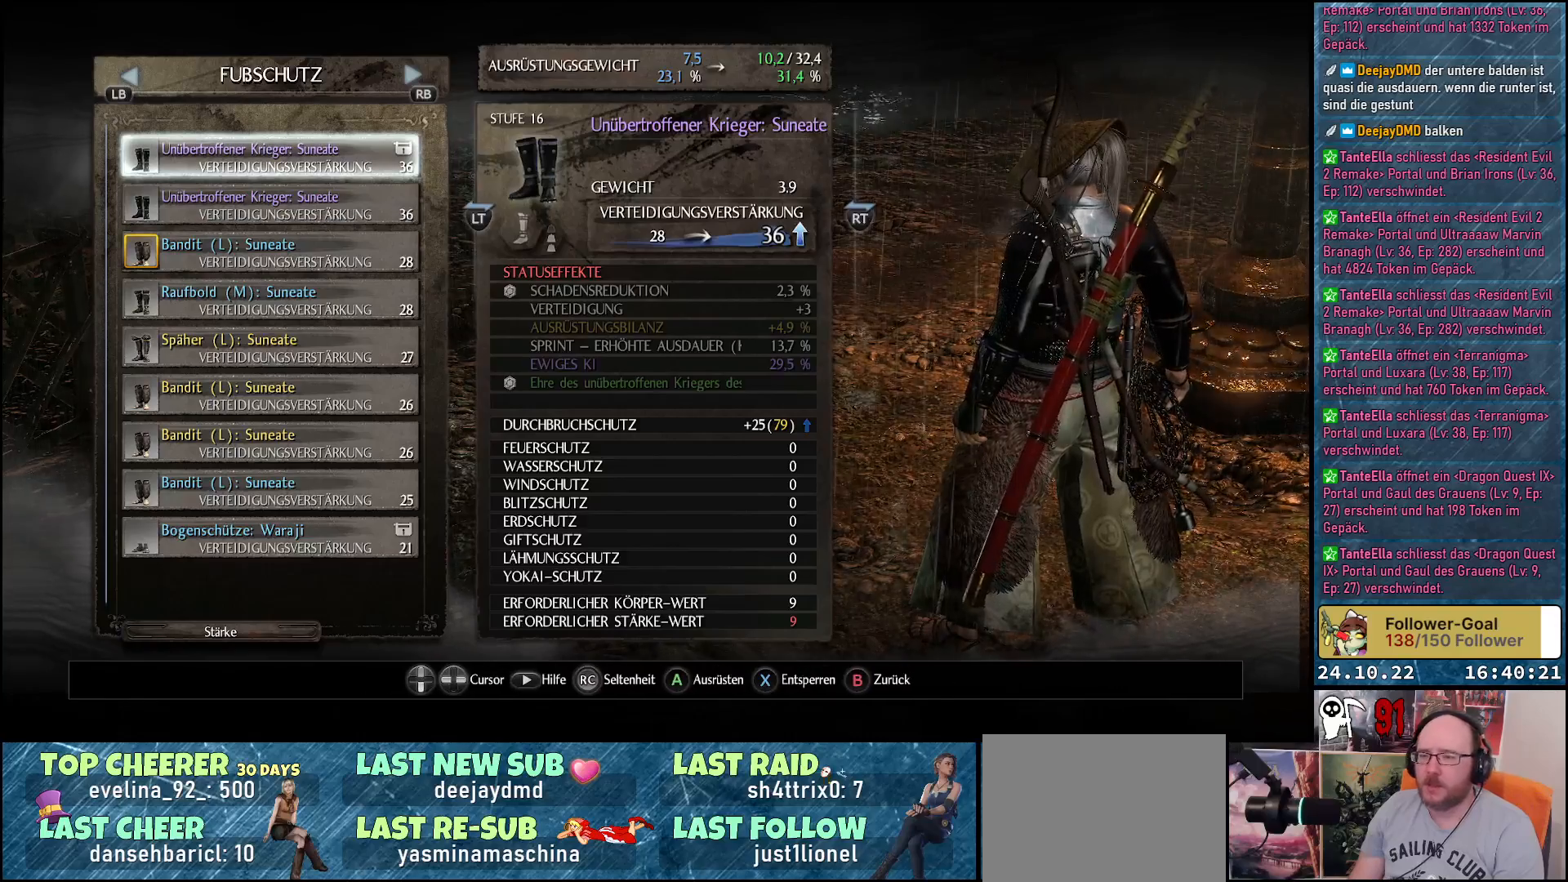
{"buttons": [], "left_stick": "center", "right_stick": "center", "events": []}